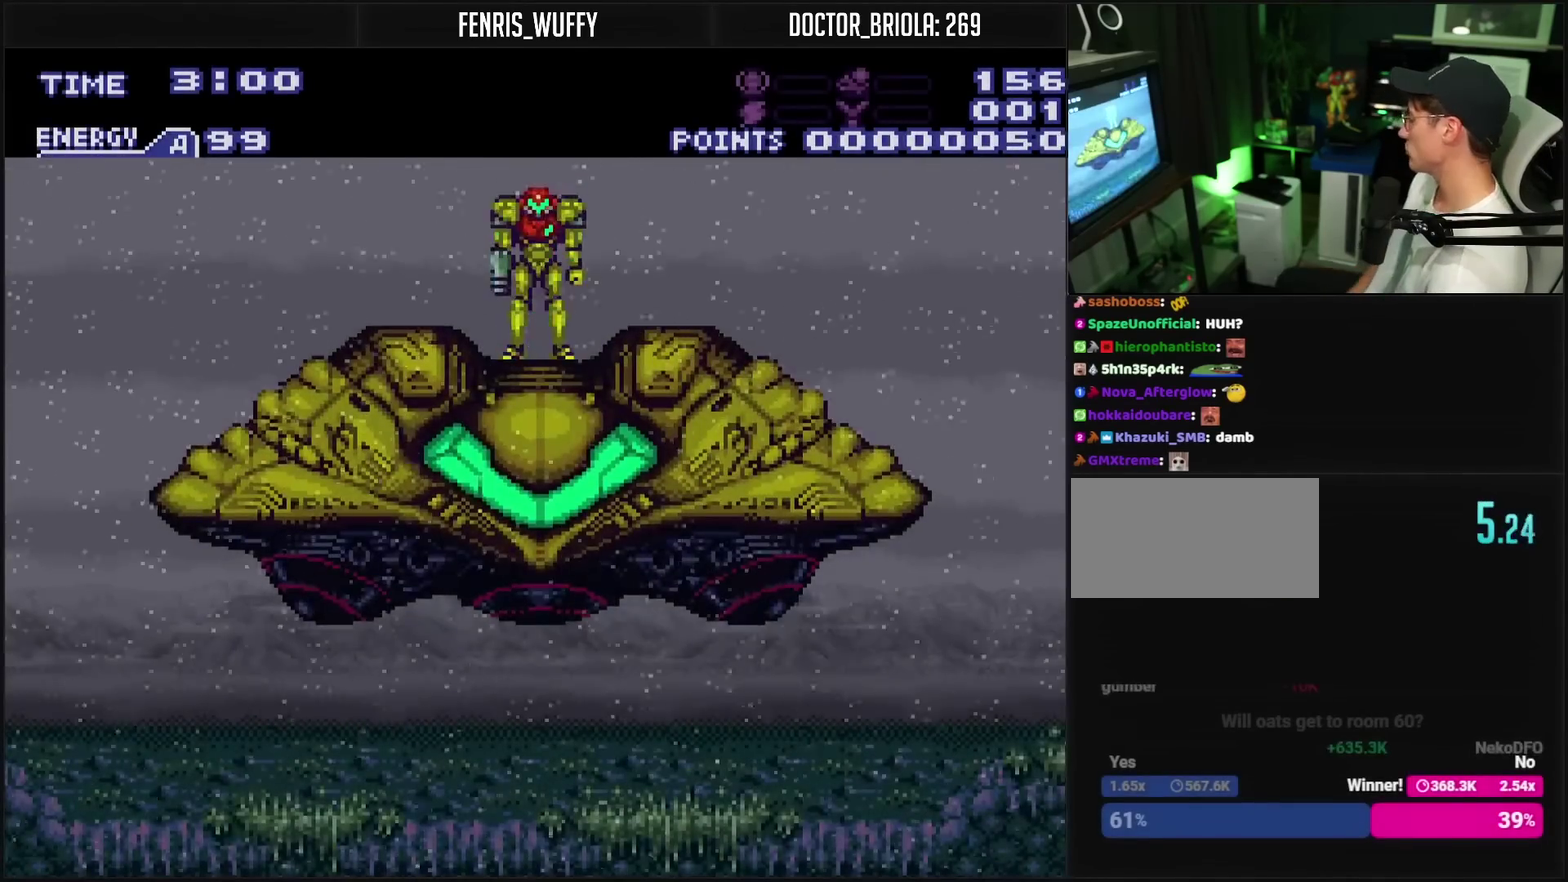
Gameplay with a controller (PlayStation layout); each line is a JSON object with the inputs held at the frame after it. "events" lists button and stick changes between this image and that frame as [ms after this image, input, new state], when the widget could be followed in between. Not read: L2 L3 R2 R3.
{"buttons": ["CROSS"], "events": [[417, "CROSS", "down"]]}
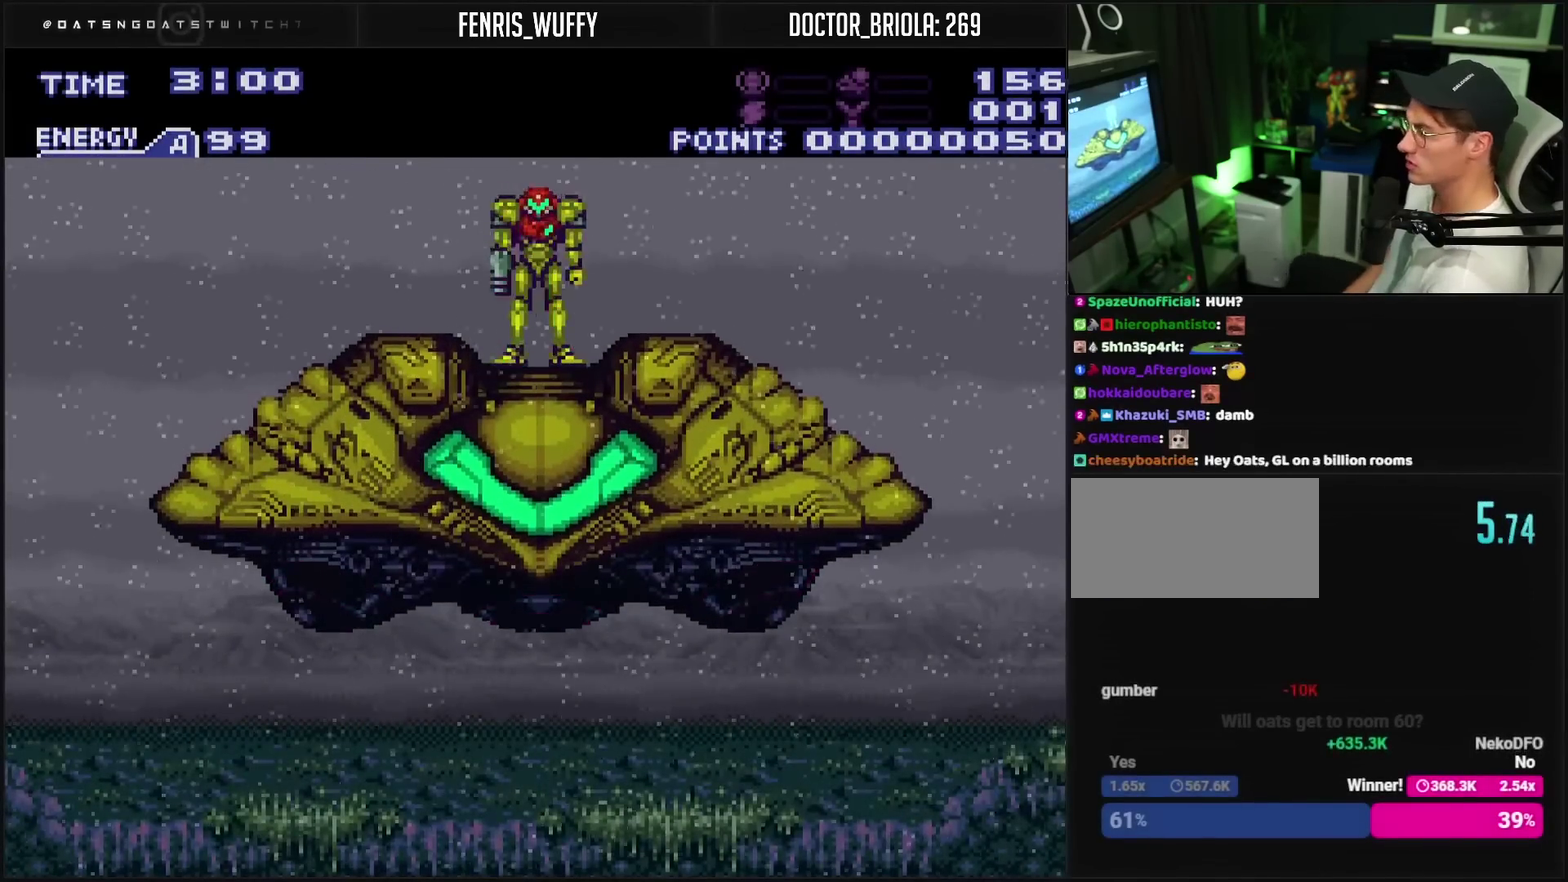
{"buttons": ["CROSS"], "events": []}
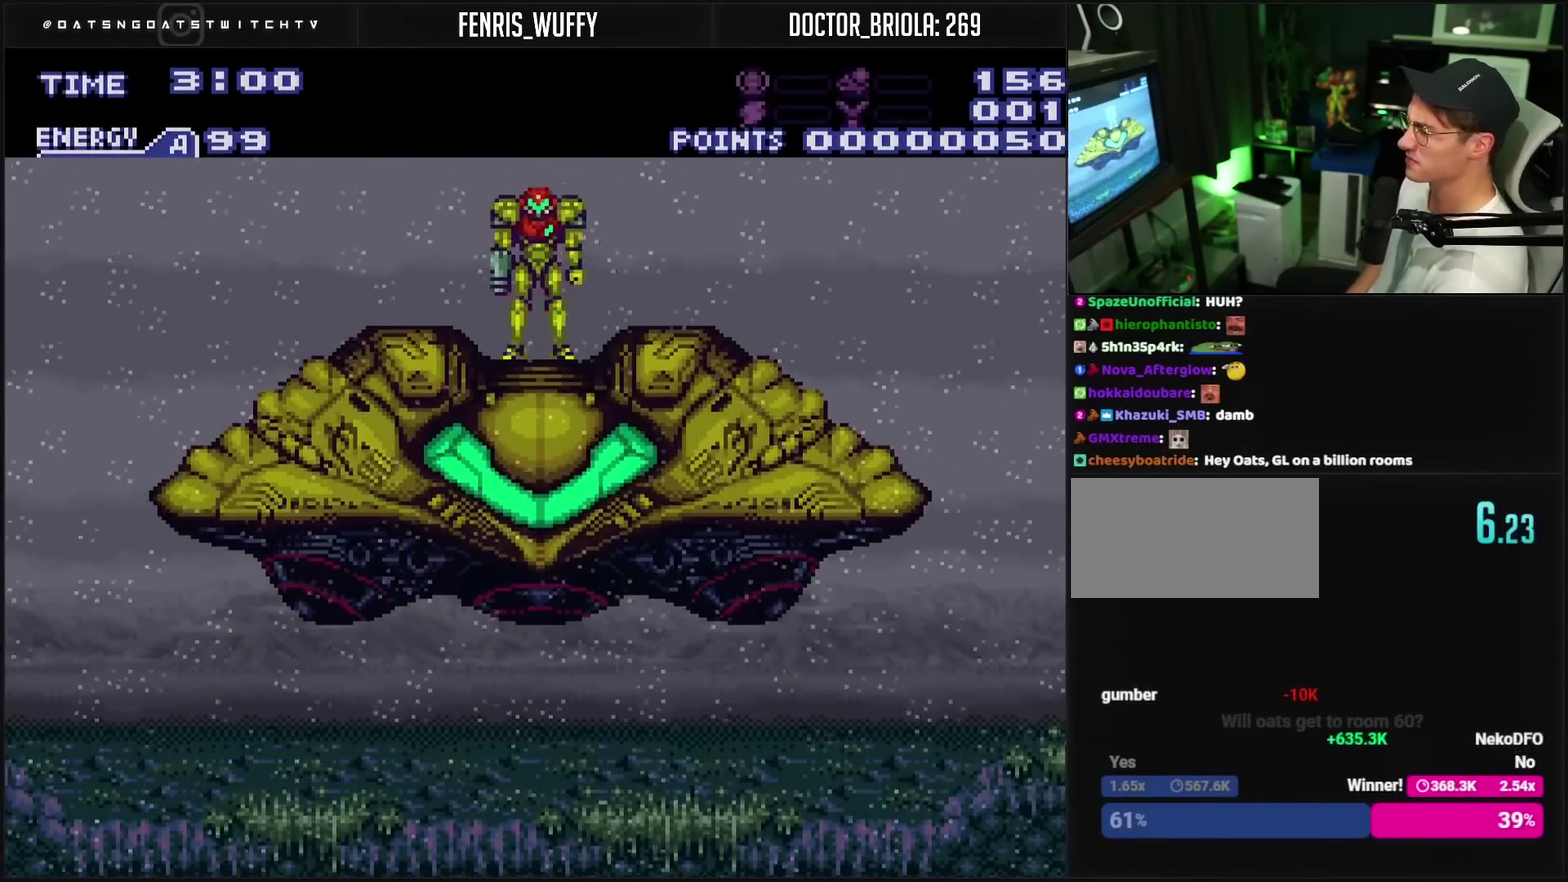
{"buttons": ["CROSS"], "events": []}
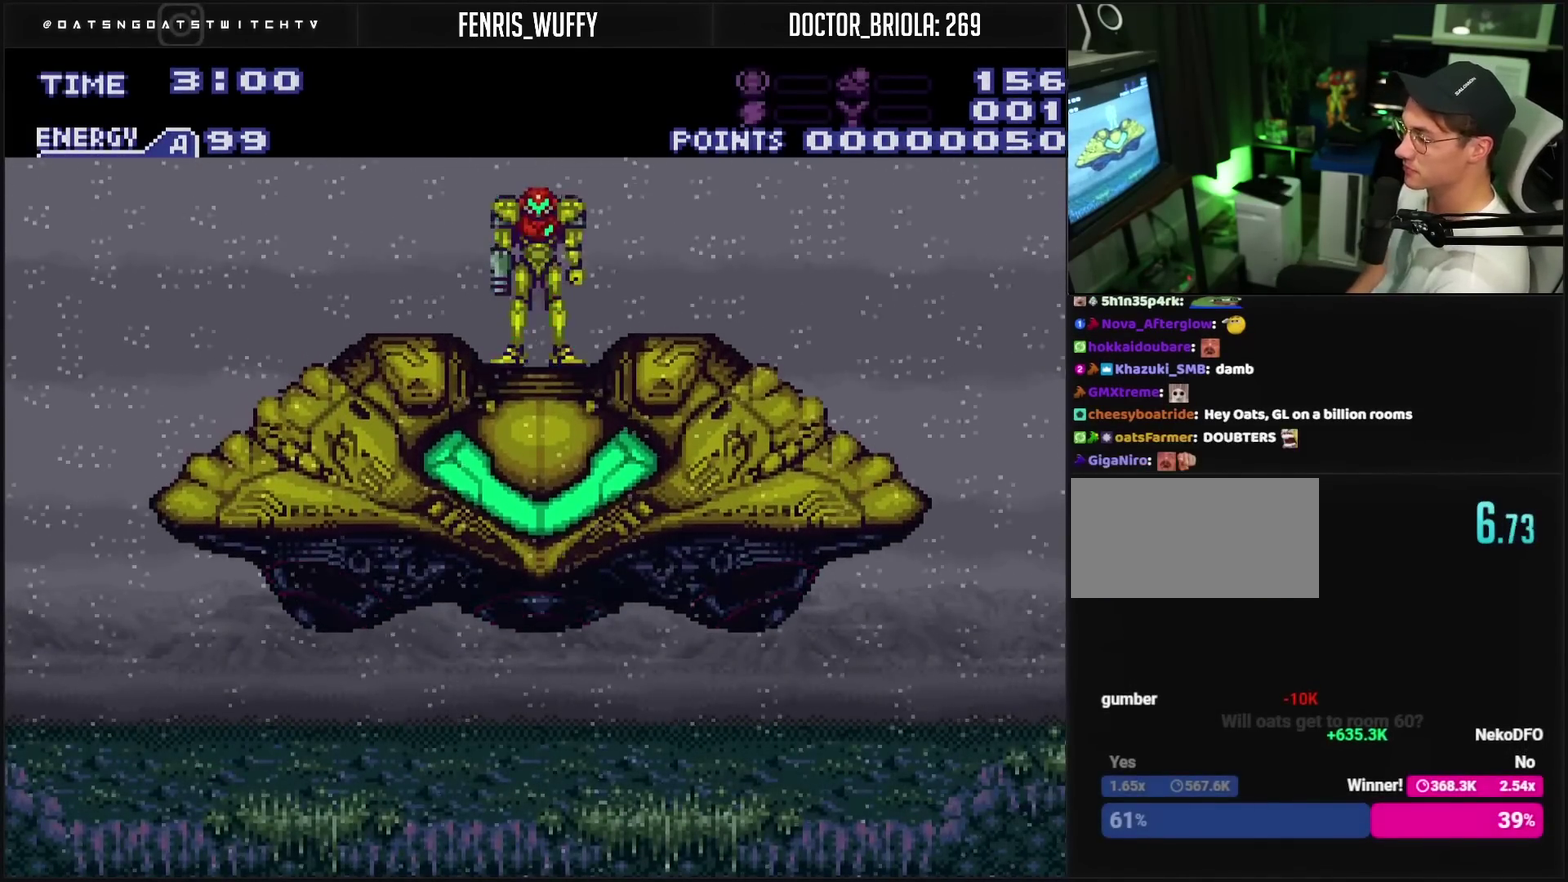
{"buttons": ["CROSS"], "events": []}
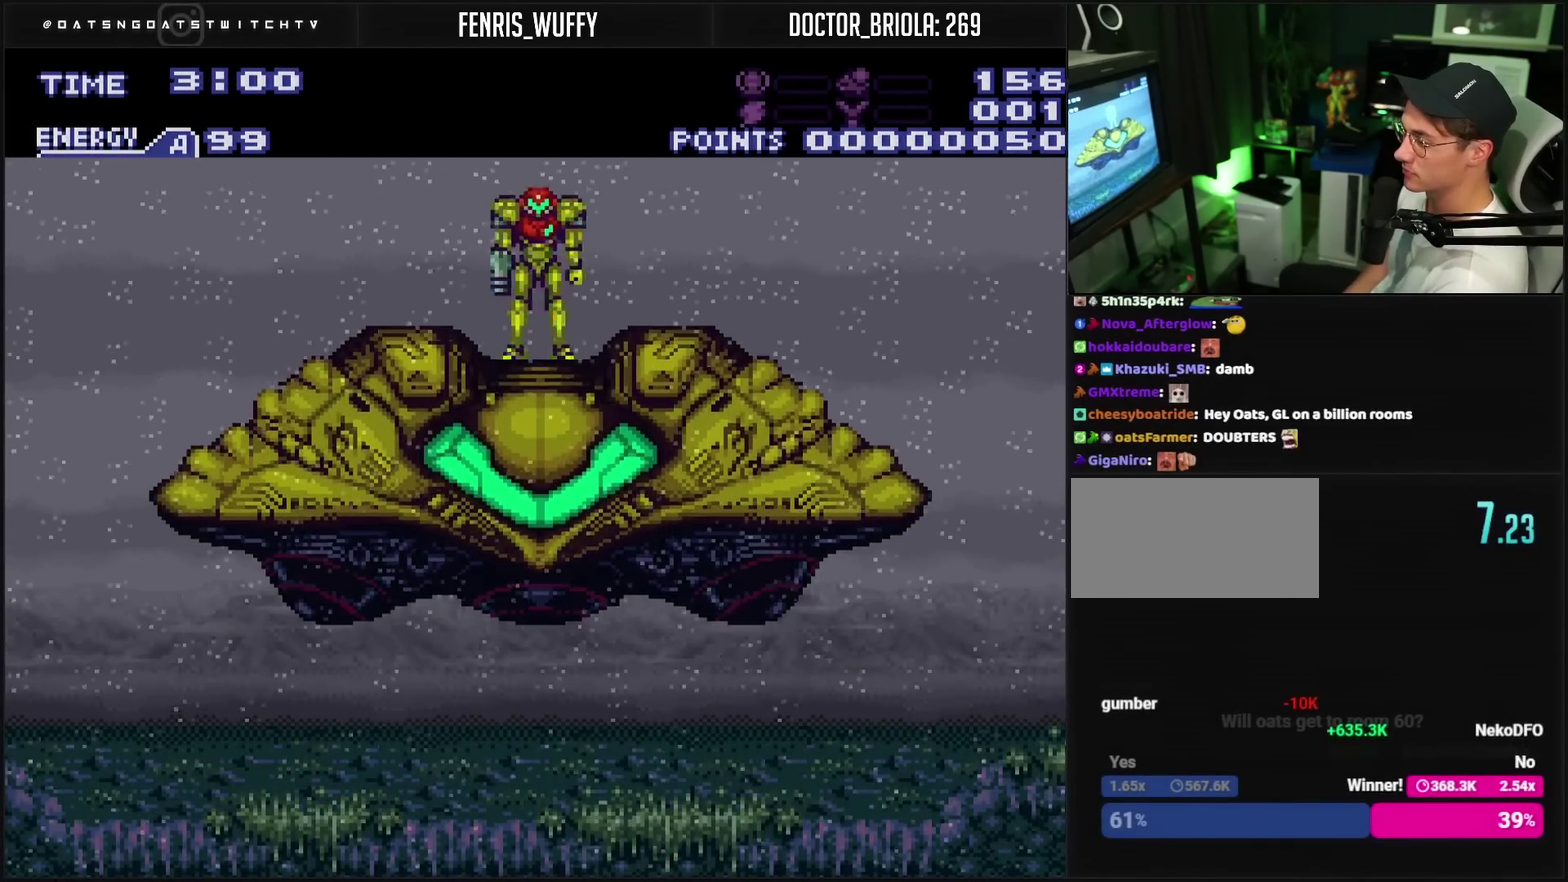
{"buttons": ["CROSS"], "events": []}
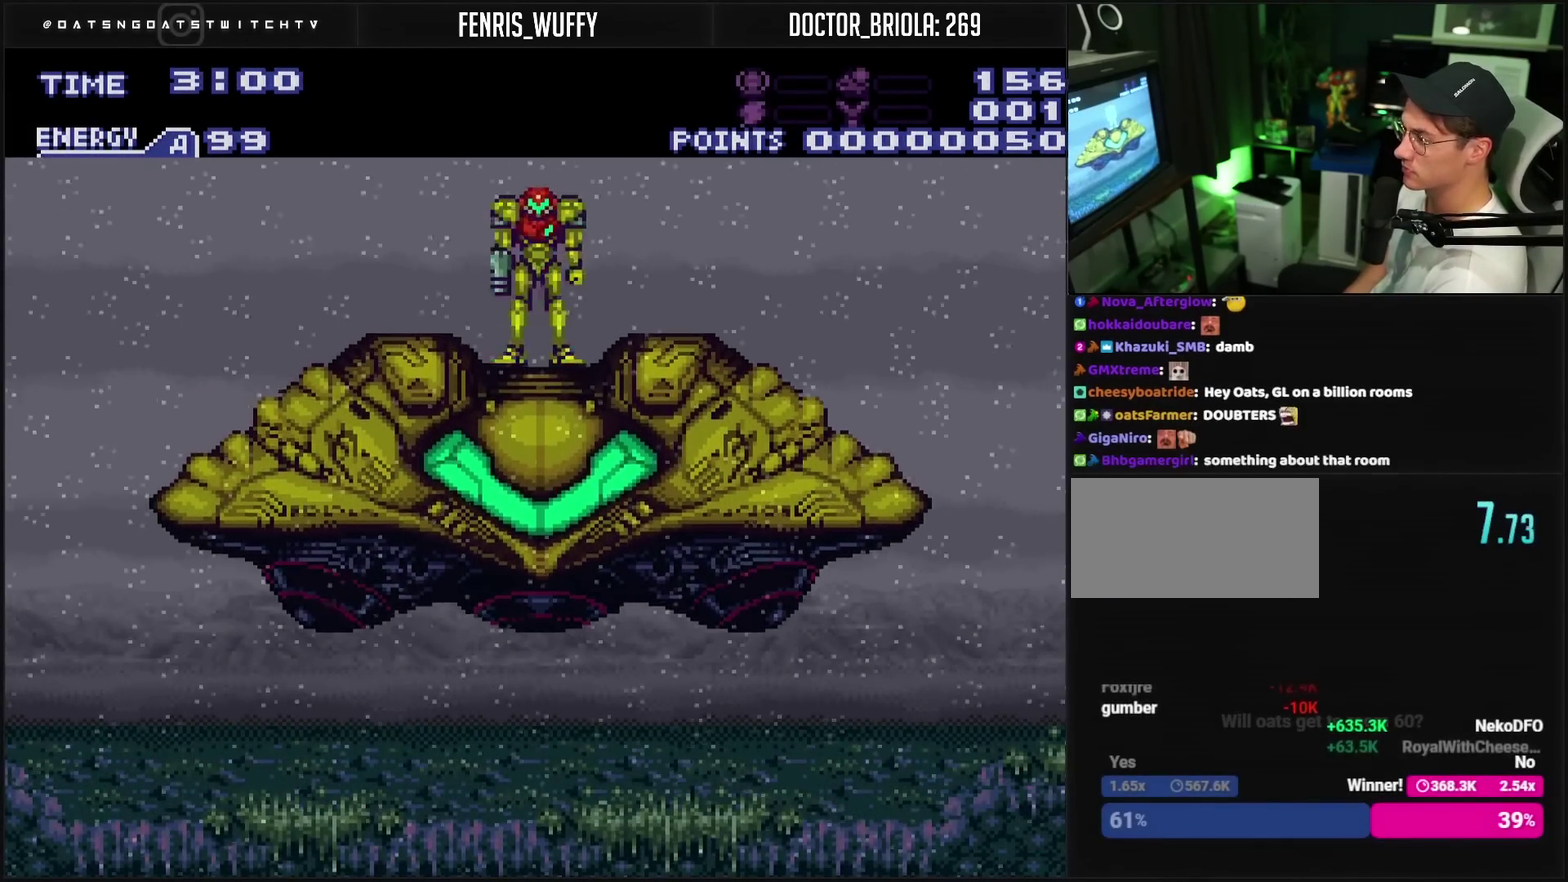
{"buttons": ["CROSS"], "events": []}
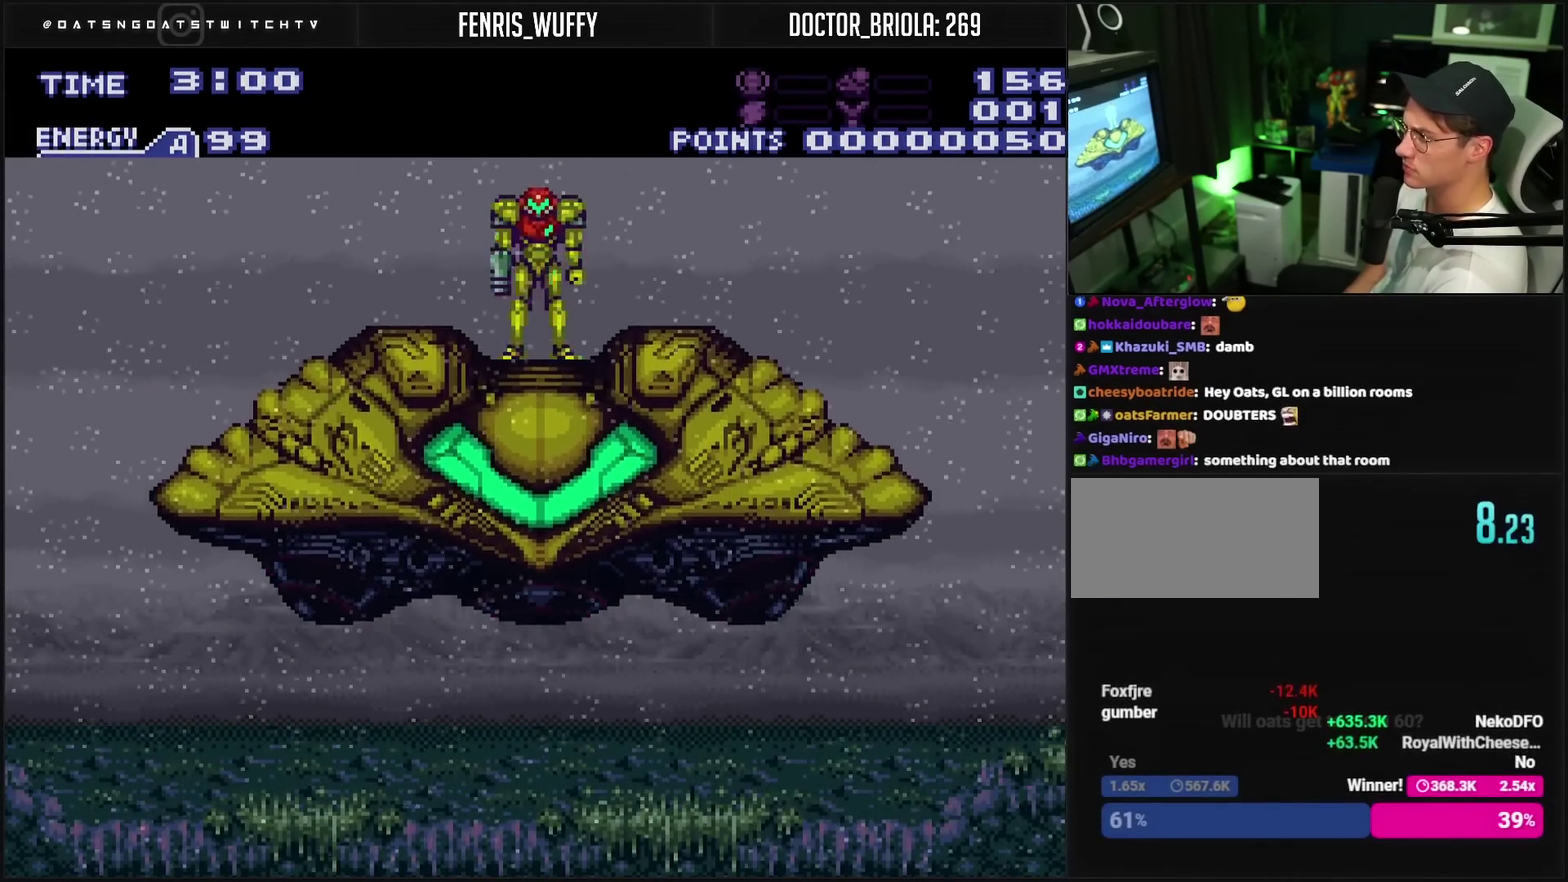
{"buttons": ["CROSS"], "events": []}
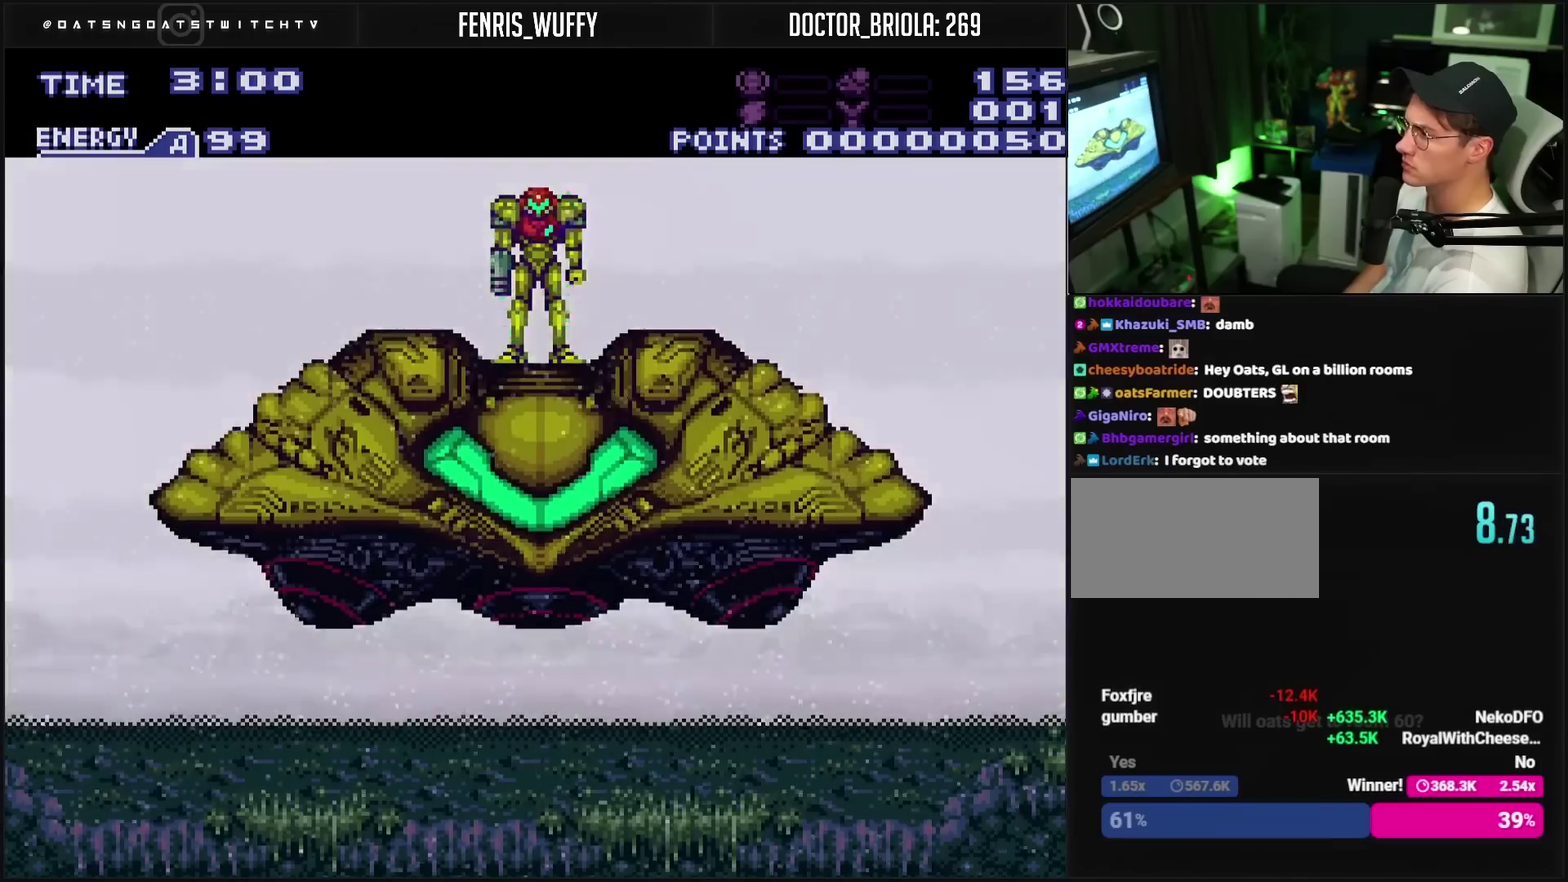
{"buttons": ["CROSS"], "events": []}
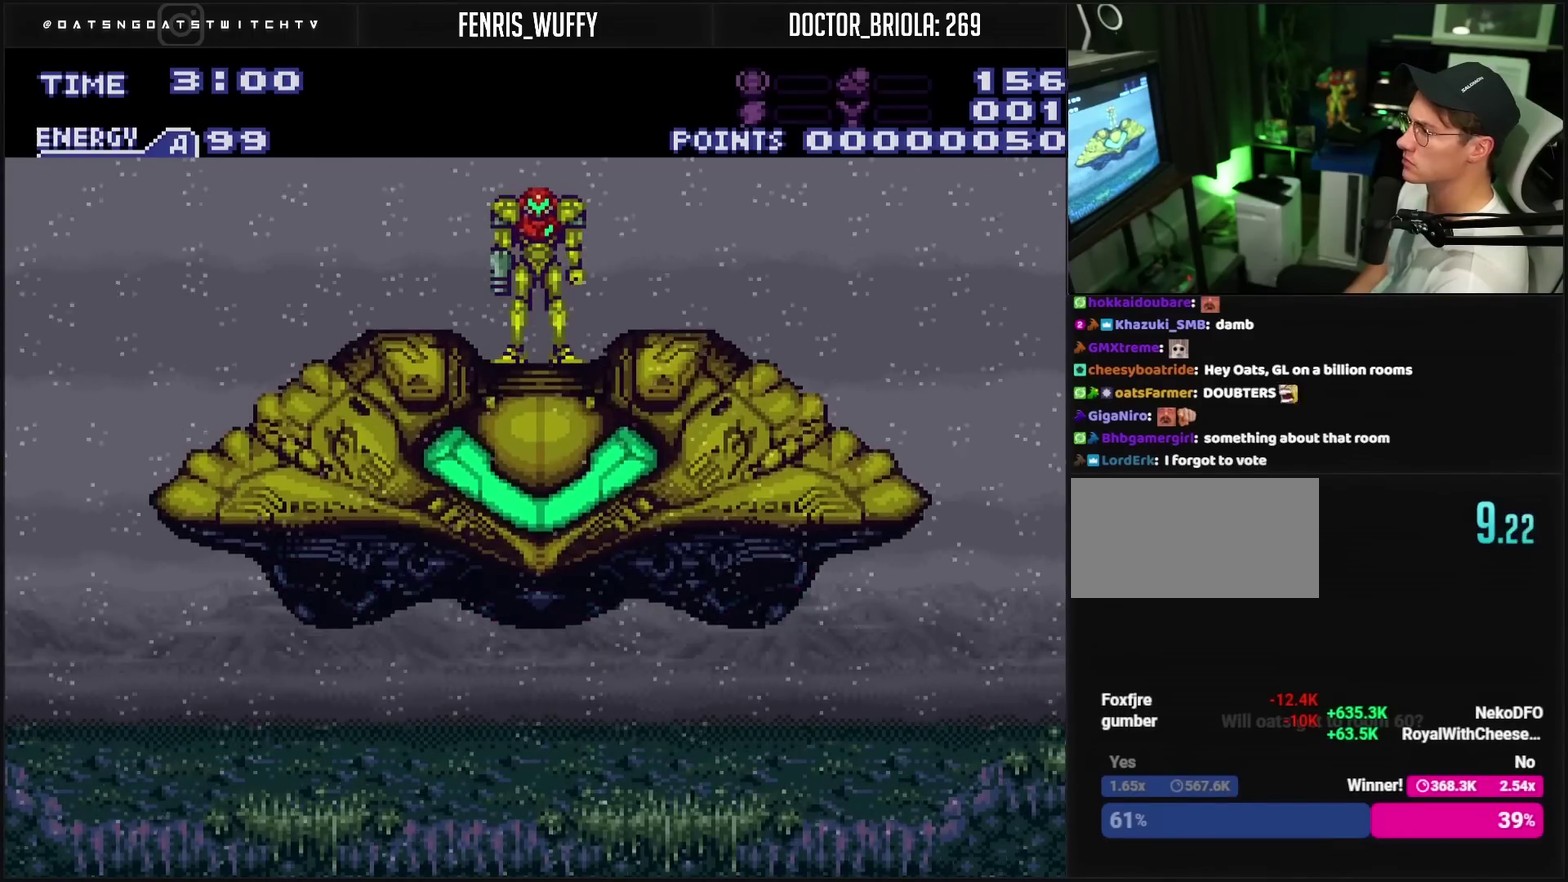
{"buttons": ["CROSS"], "events": []}
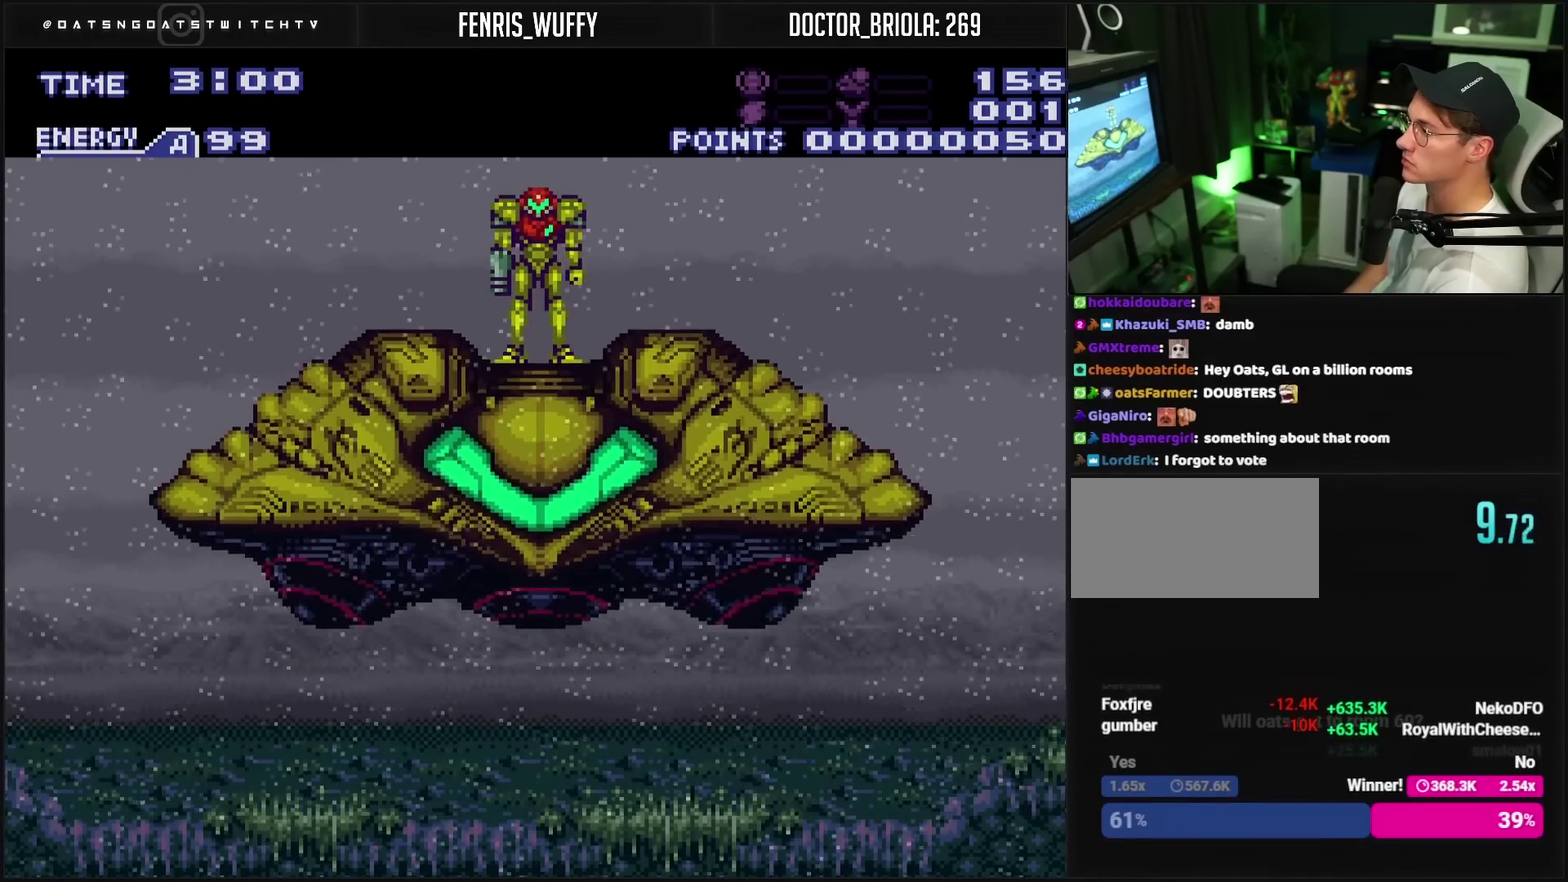
{"buttons": ["CROSS"], "events": []}
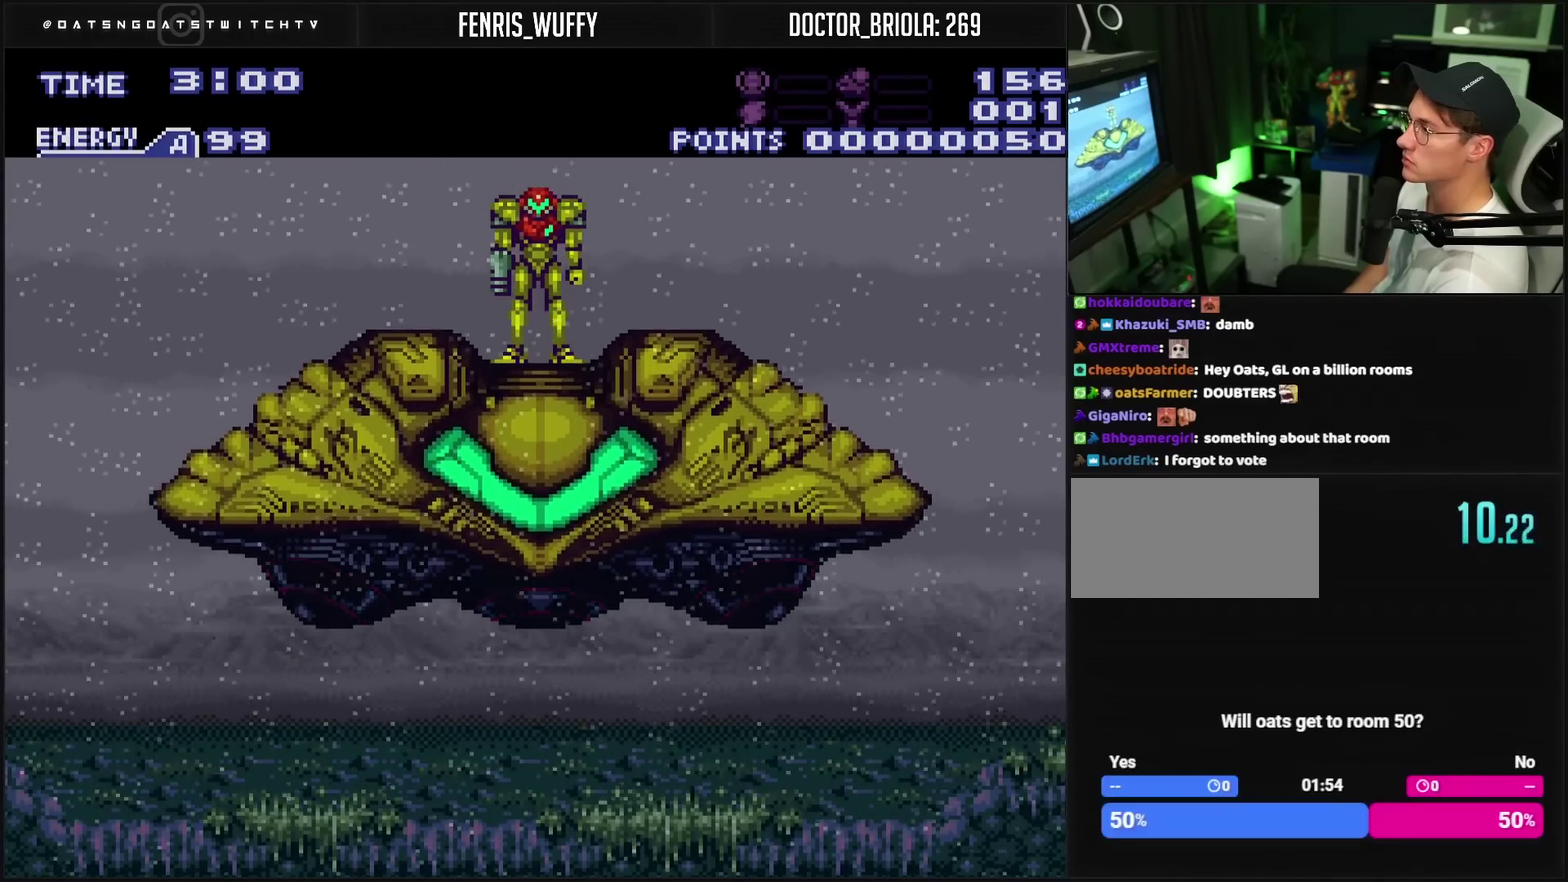
{"buttons": ["CROSS", "DPAD_RIGHT"], "events": [[33, "DPAD_RIGHT", "down"], [200, "R1", "down"], [300, "R1", "up"]]}
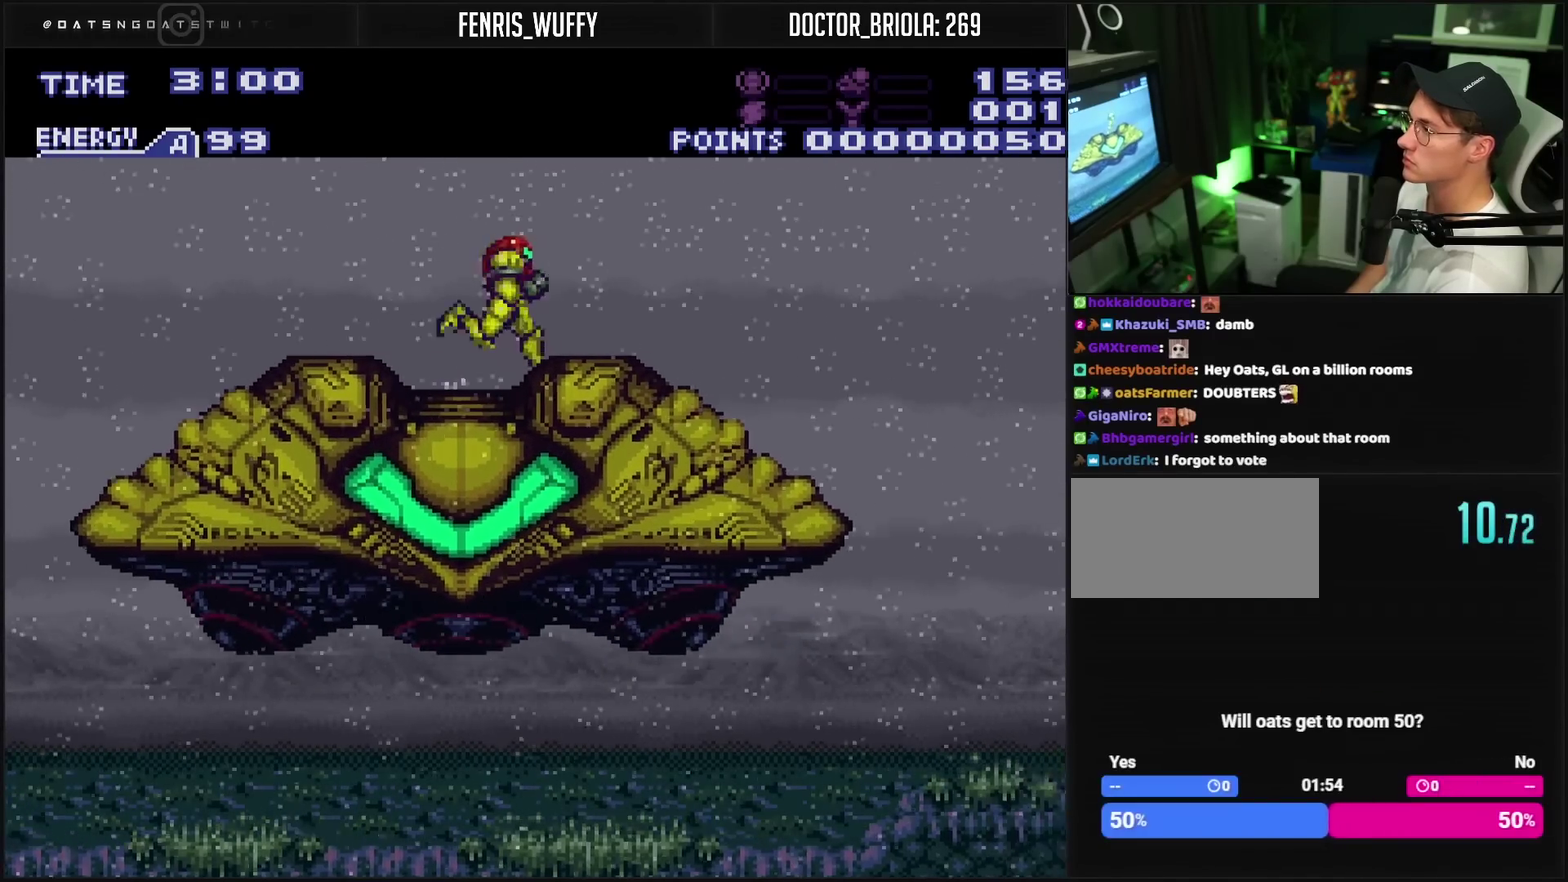
{"buttons": ["CROSS", "DPAD_RIGHT"], "events": []}
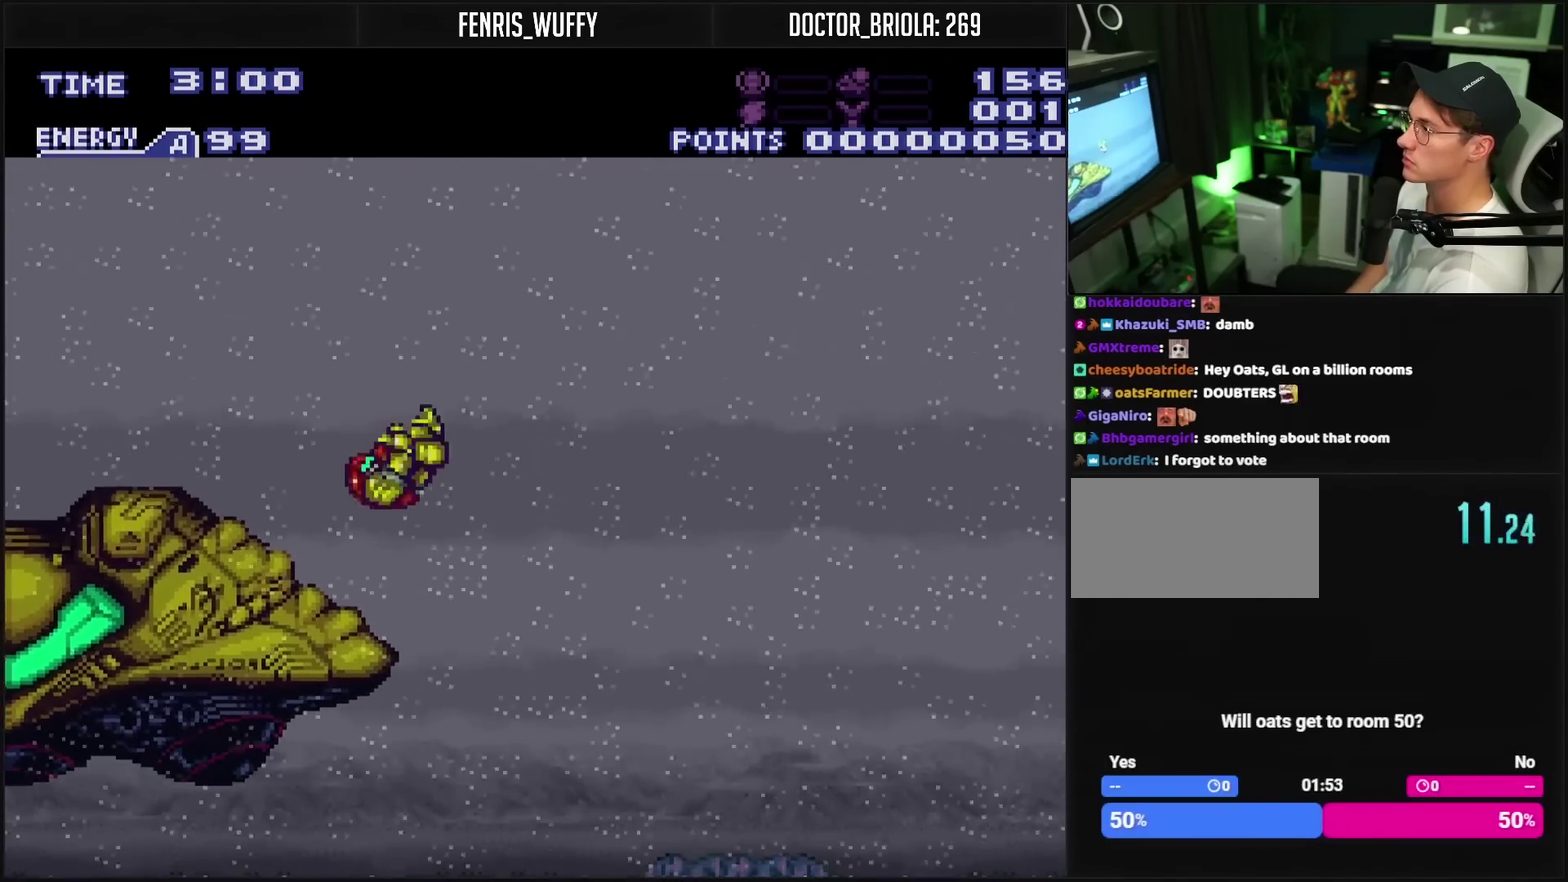
{"buttons": ["CROSS", "DPAD_RIGHT"], "events": []}
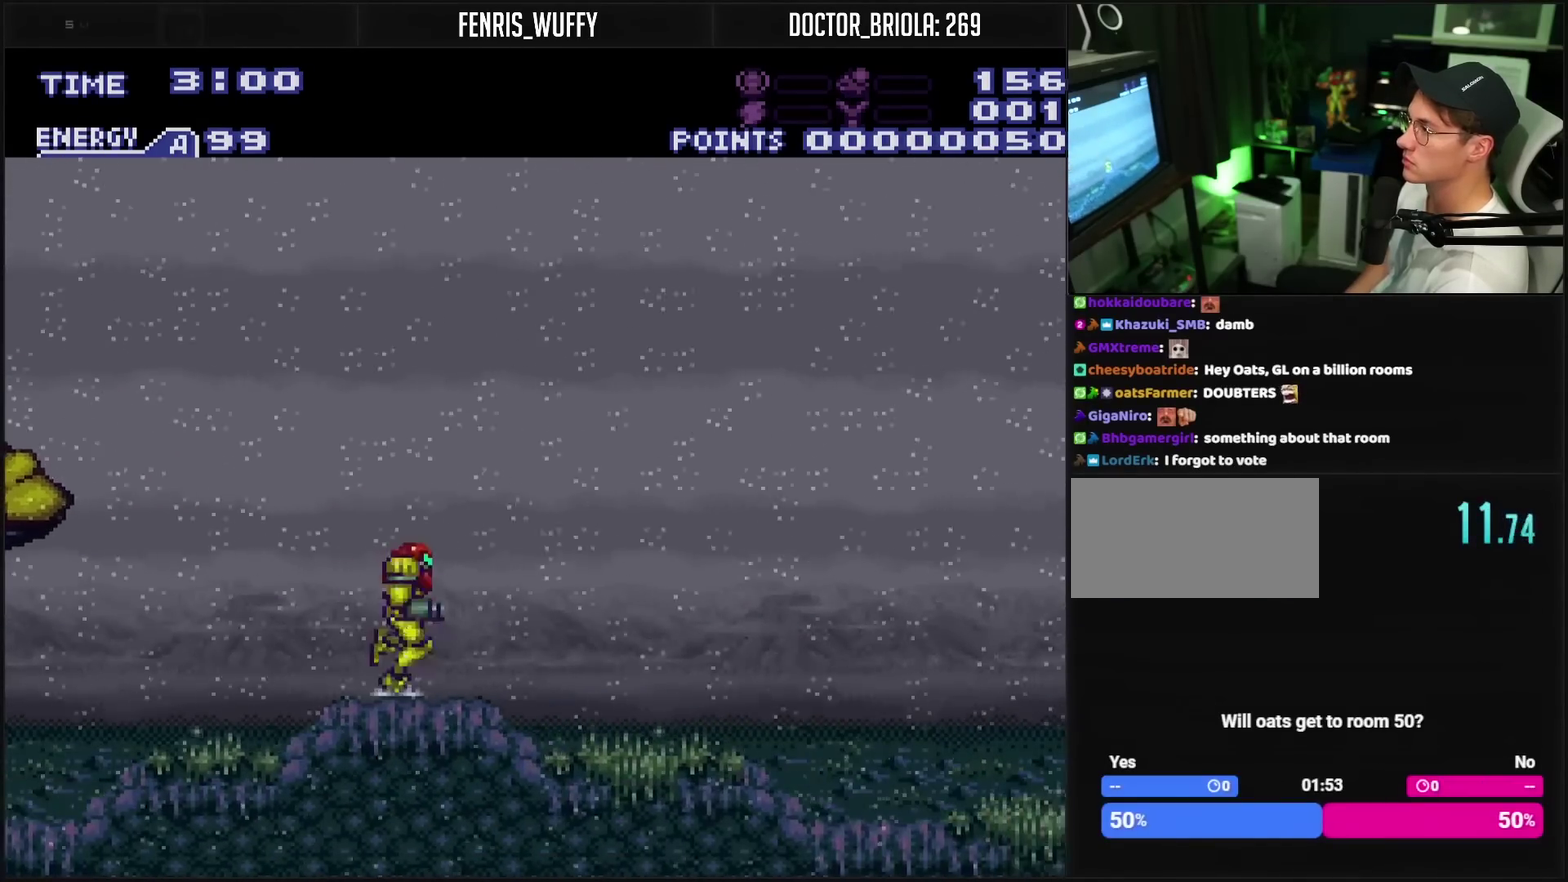
{"buttons": ["CROSS", "DPAD_RIGHT"], "events": []}
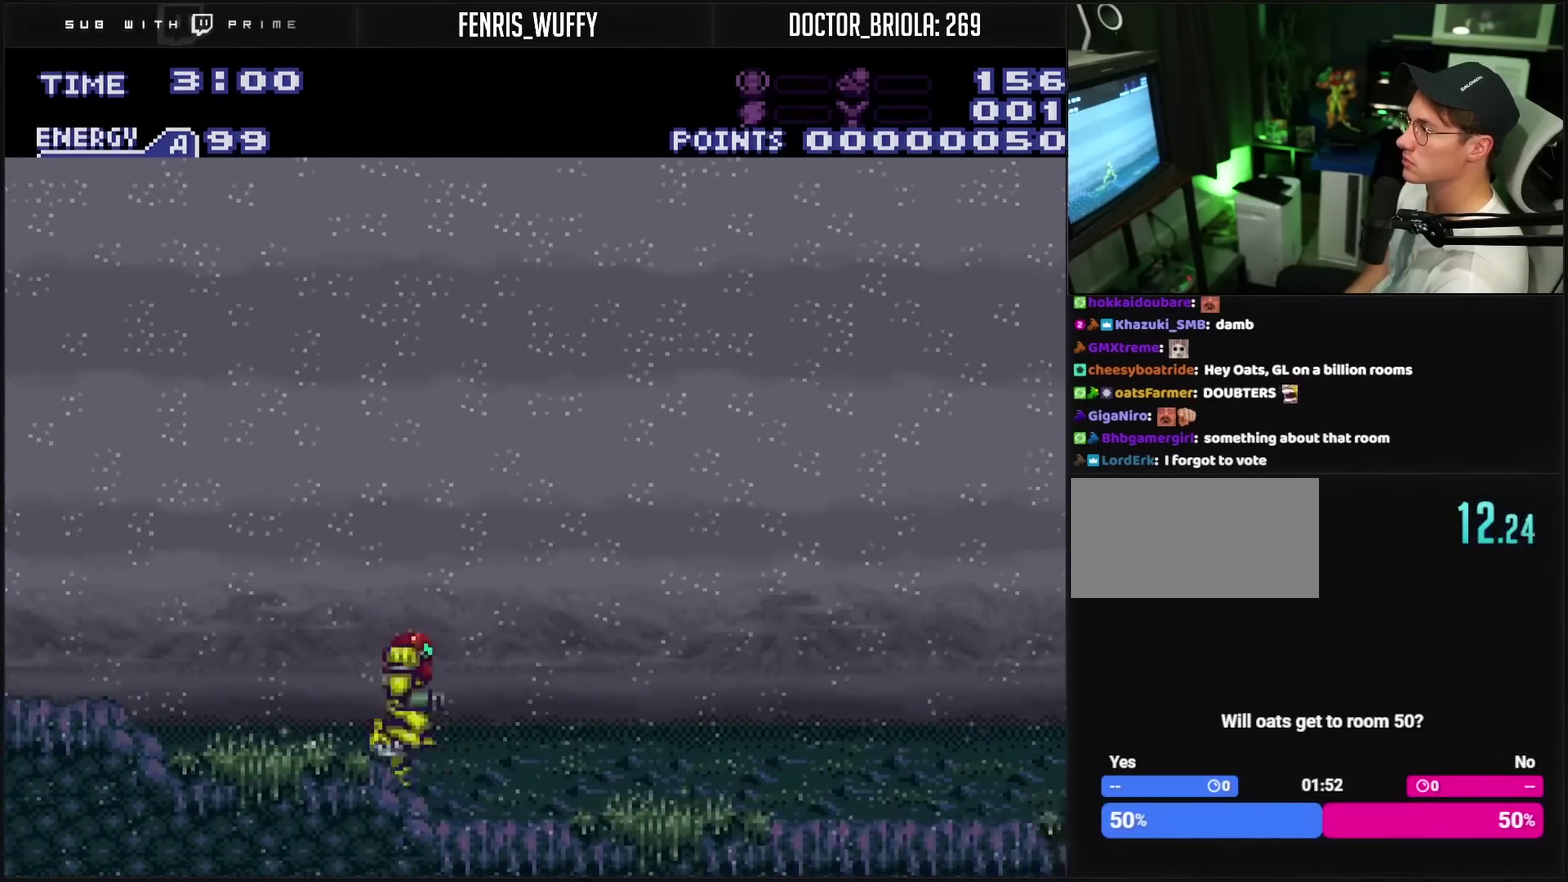
{"buttons": ["CROSS", "L1", "DPAD_RIGHT"], "events": [[267, "L1", "down"]]}
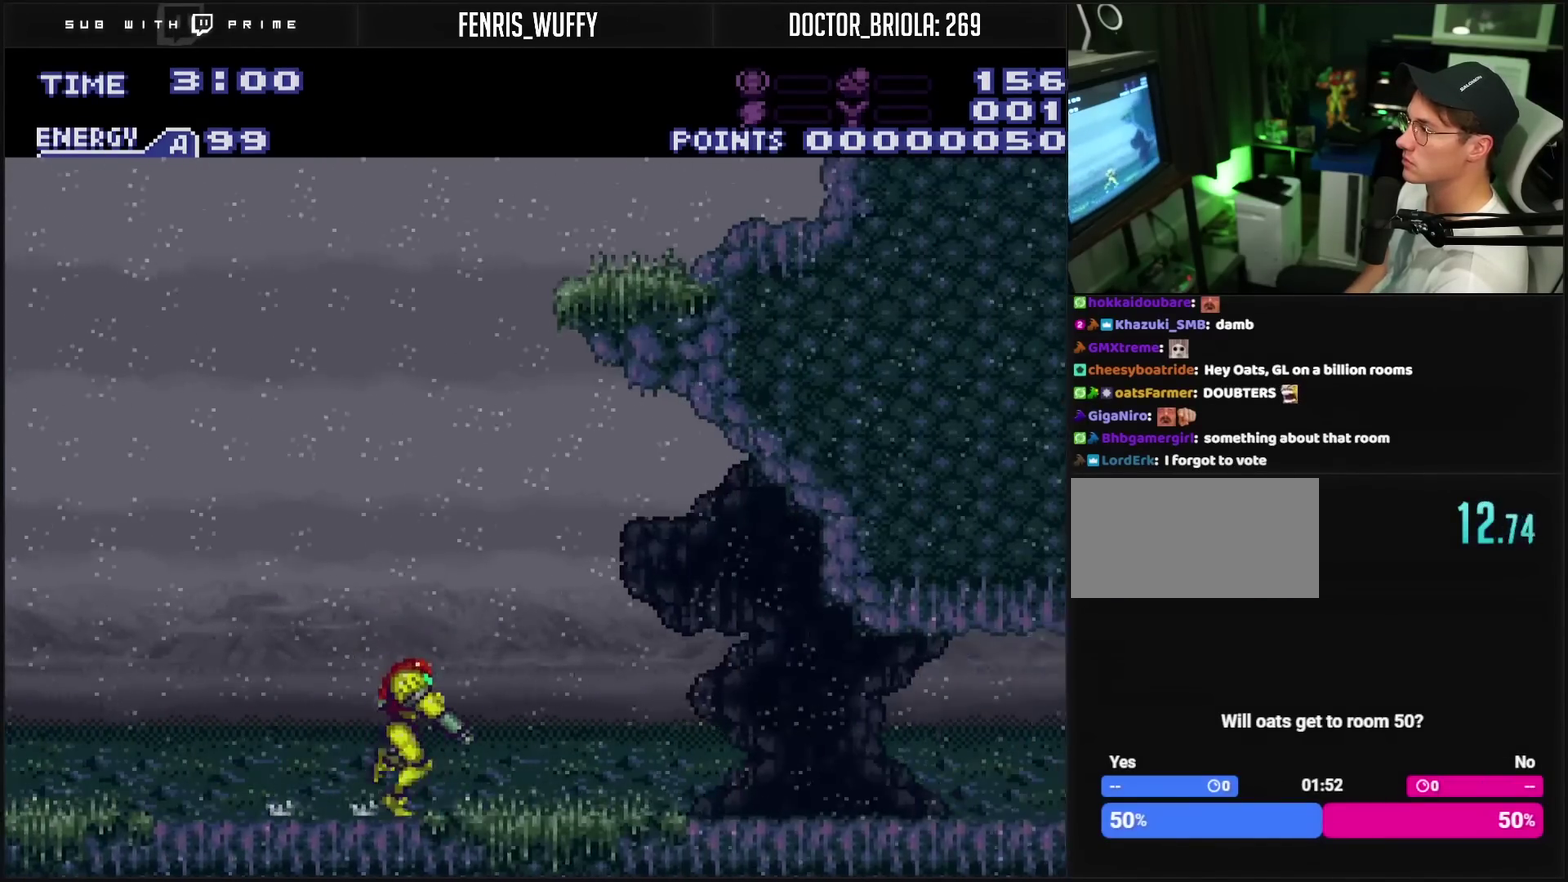
{"buttons": ["CROSS", "L1", "DPAD_RIGHT"], "events": [[33, "L1", "up"], [133, "R1", "down"], [233, "R1", "up"], [300, "L1", "down"], [367, "L1", "up"], [367, "R1", "down"], [500, "L1", "down"], [500, "R1", "up"]]}
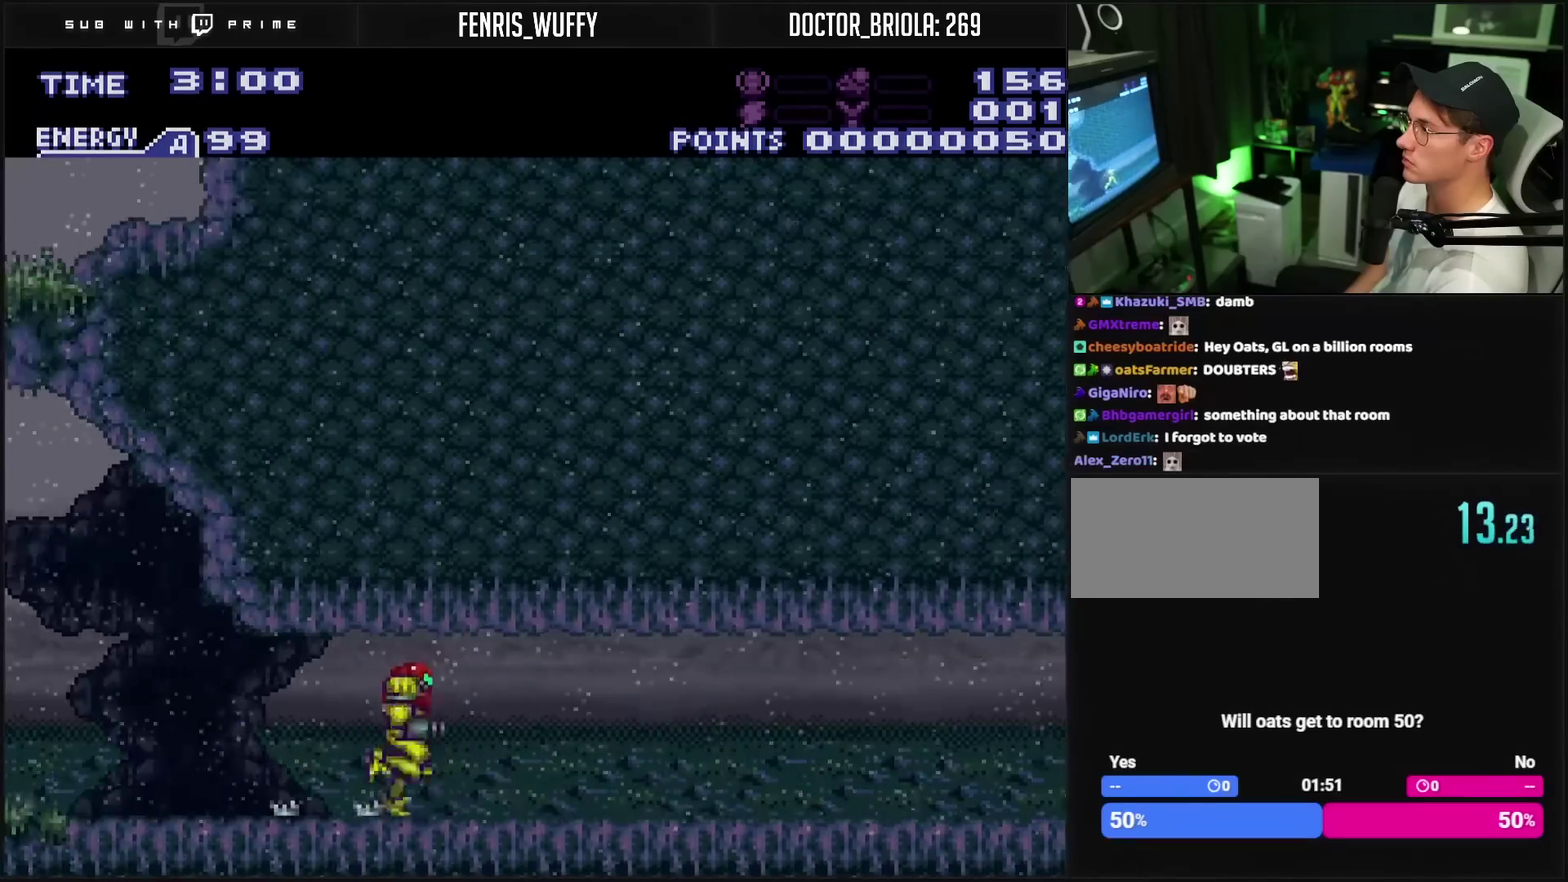
{"buttons": ["CROSS", "L1", "R1", "DPAD_RIGHT"], "events": [[50, "L1", "up"], [100, "R1", "down"], [150, "R1", "up"], [317, "L1", "down"], [383, "L1", "up"], [433, "L1", "down"], [450, "R1", "down"]]}
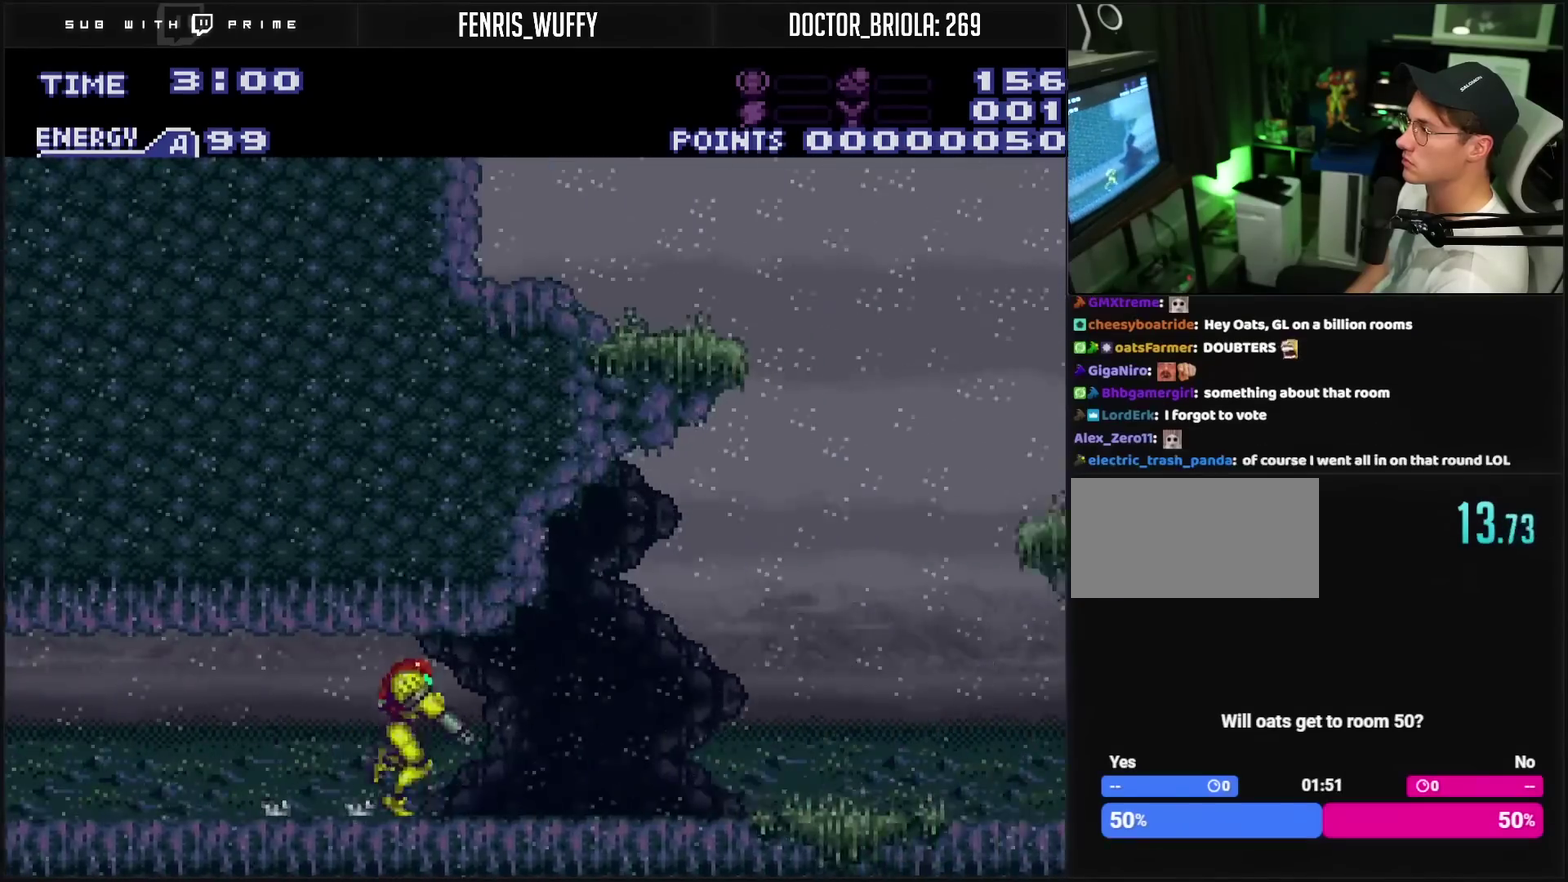
{"buttons": ["CROSS", "CIRCLE"], "events": [[50, "R1", "up"], [83, "L1", "up"], [367, "CIRCLE", "down"], [433, "DPAD_RIGHT", "up"]]}
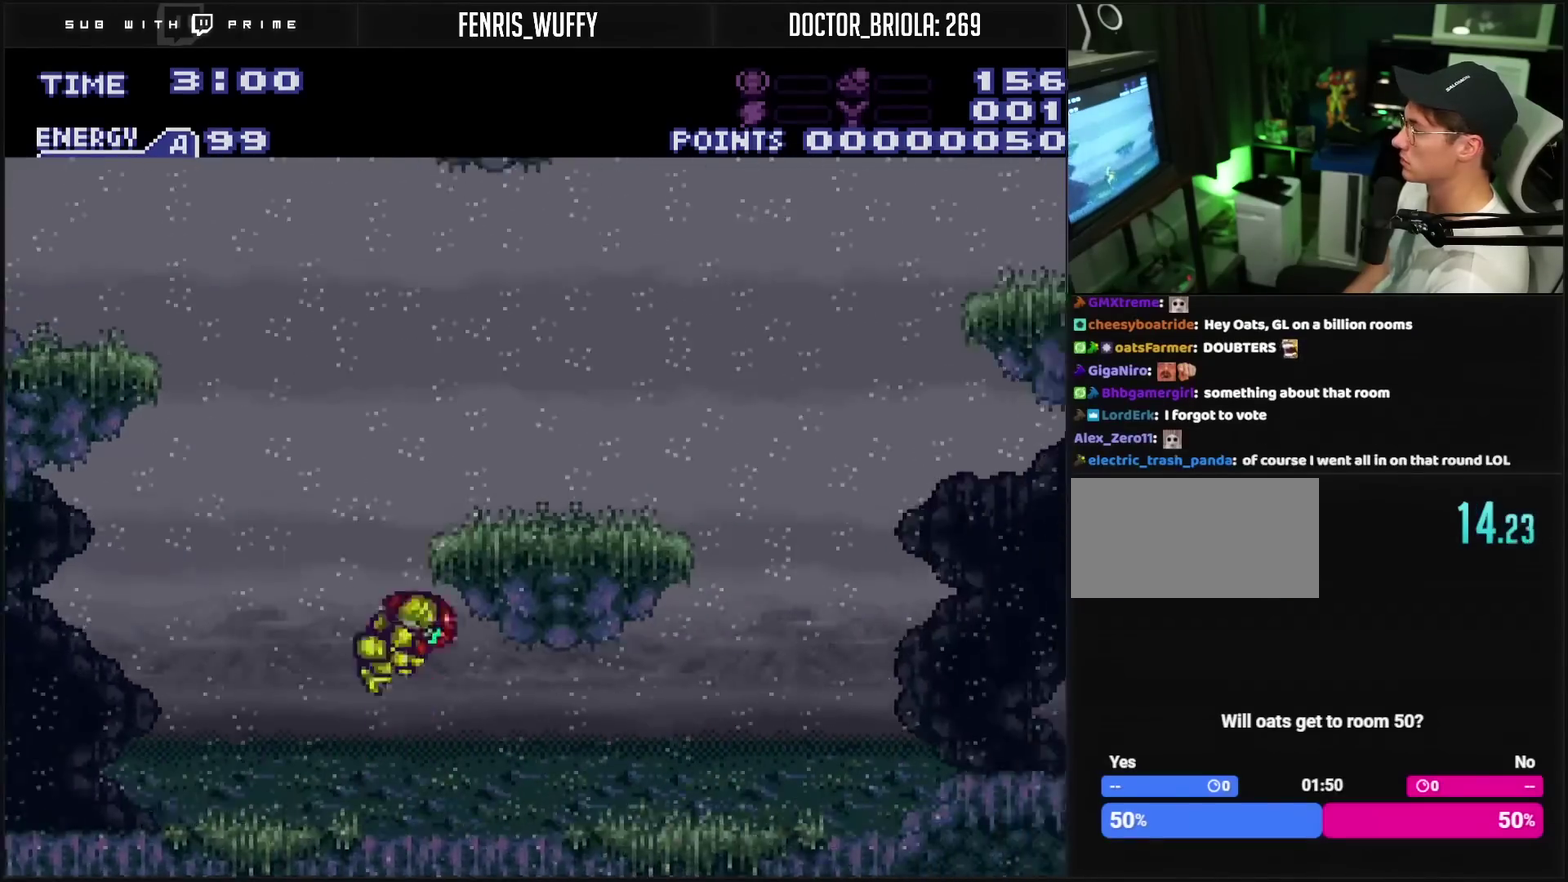
{"buttons": ["CROSS", "DPAD_RIGHT"], "events": [[117, "DPAD_RIGHT", "down"], [133, "CIRCLE", "up"], [133, "CROSS", "up"], [267, "CROSS", "down"], [433, "R1", "down"], [500, "R1", "up"]]}
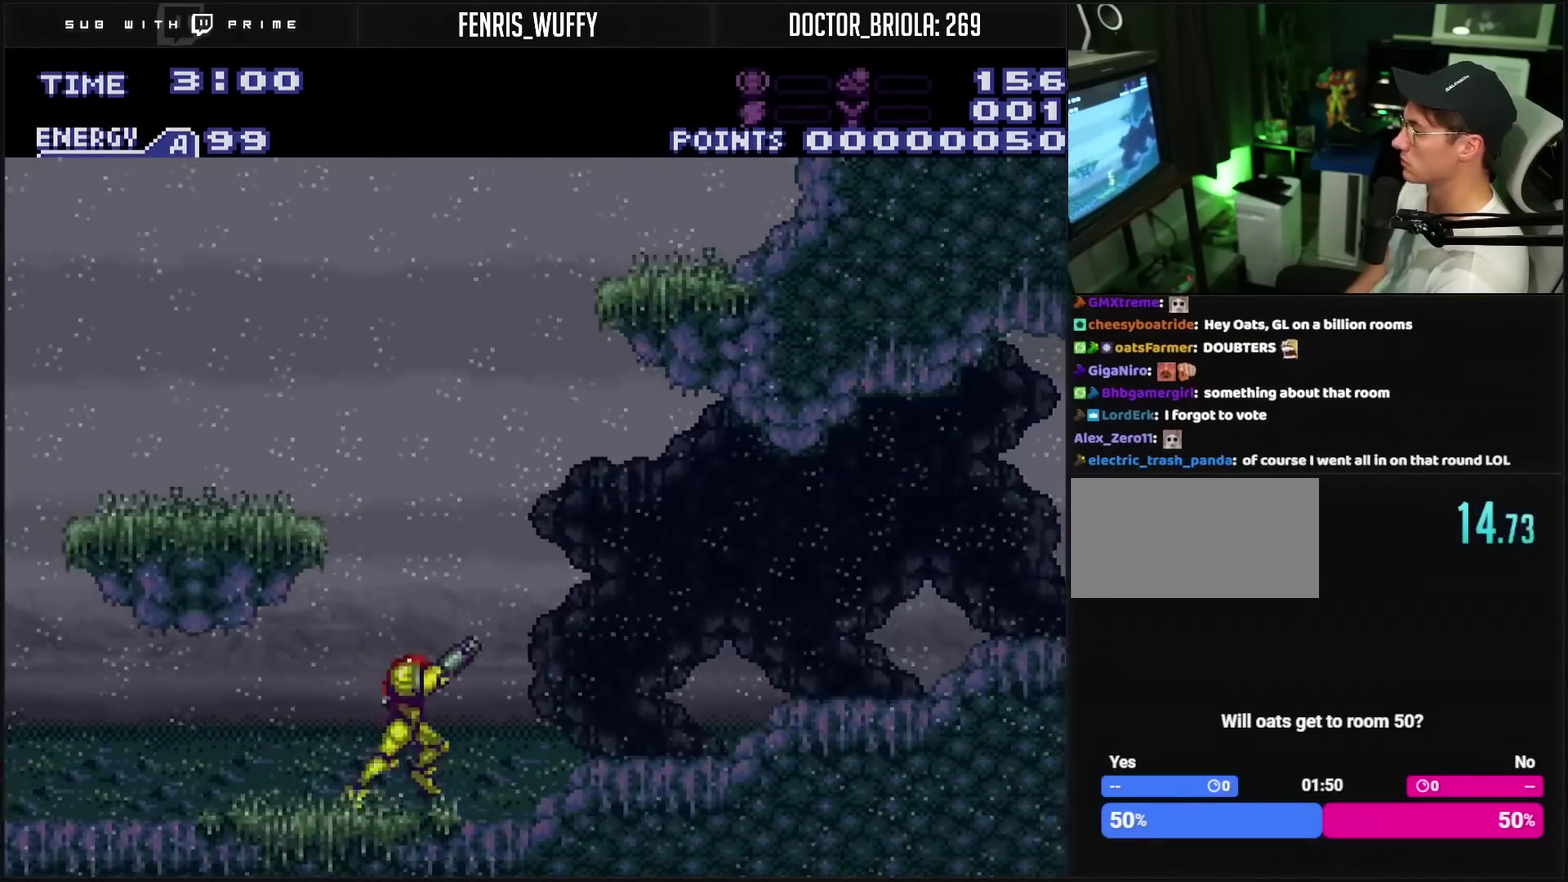
{"buttons": ["CROSS", "DPAD_RIGHT"], "events": [[217, "L1", "down"], [267, "L1", "up"], [317, "L1", "down"], [450, "L1", "up"]]}
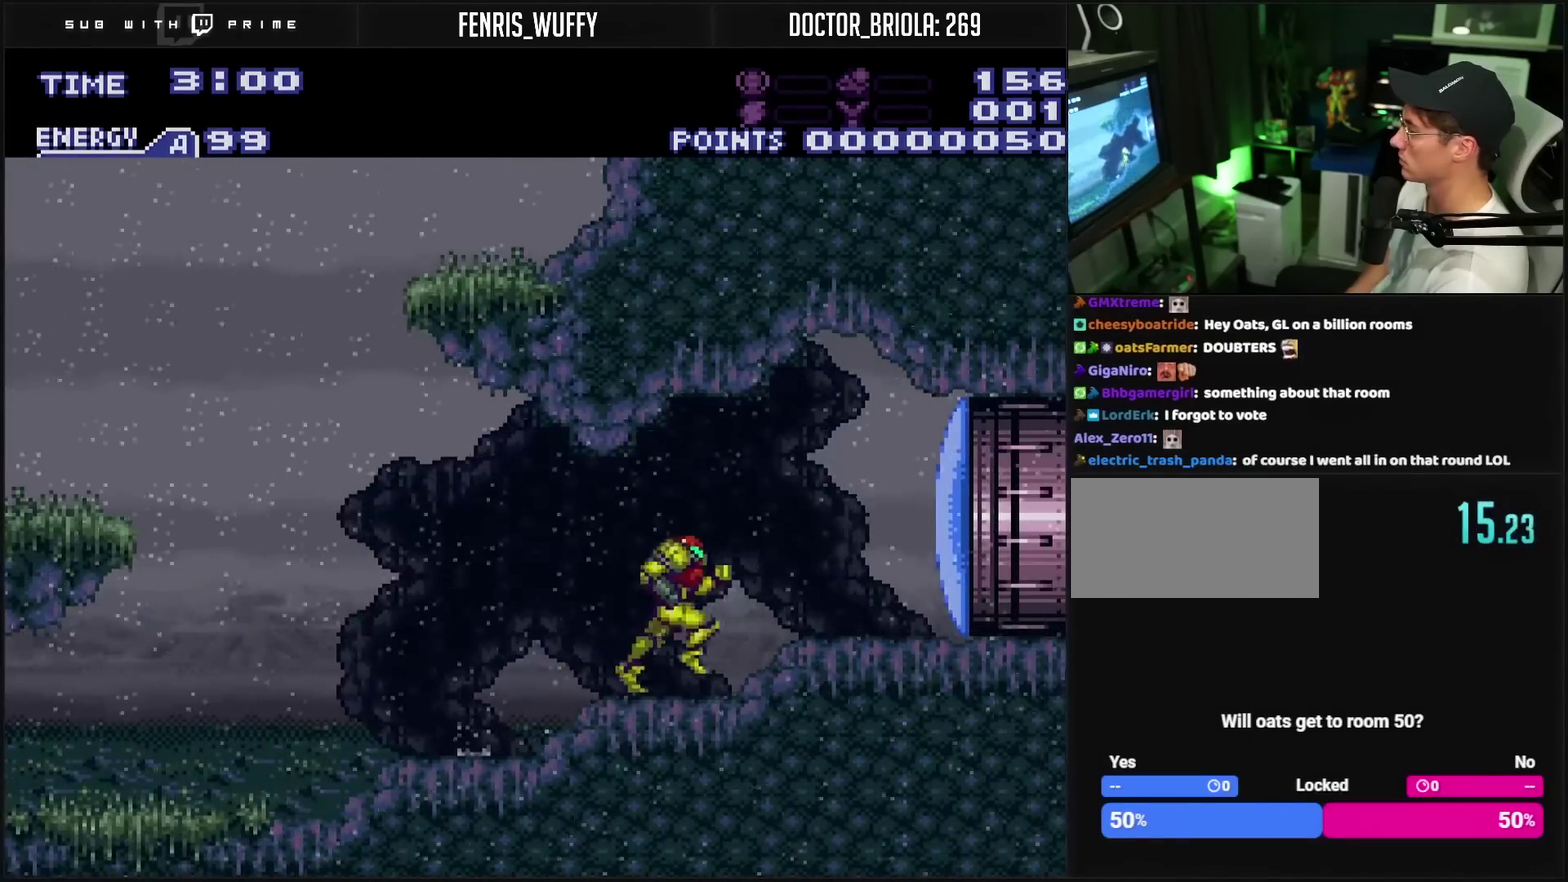
{"buttons": ["DPAD_LEFT"], "events": [[67, "CIRCLE", "down"], [167, "CROSS", "up"], [167, "DPAD_RIGHT", "up"], [183, "CIRCLE", "up"], [217, "DPAD_LEFT", "down"]]}
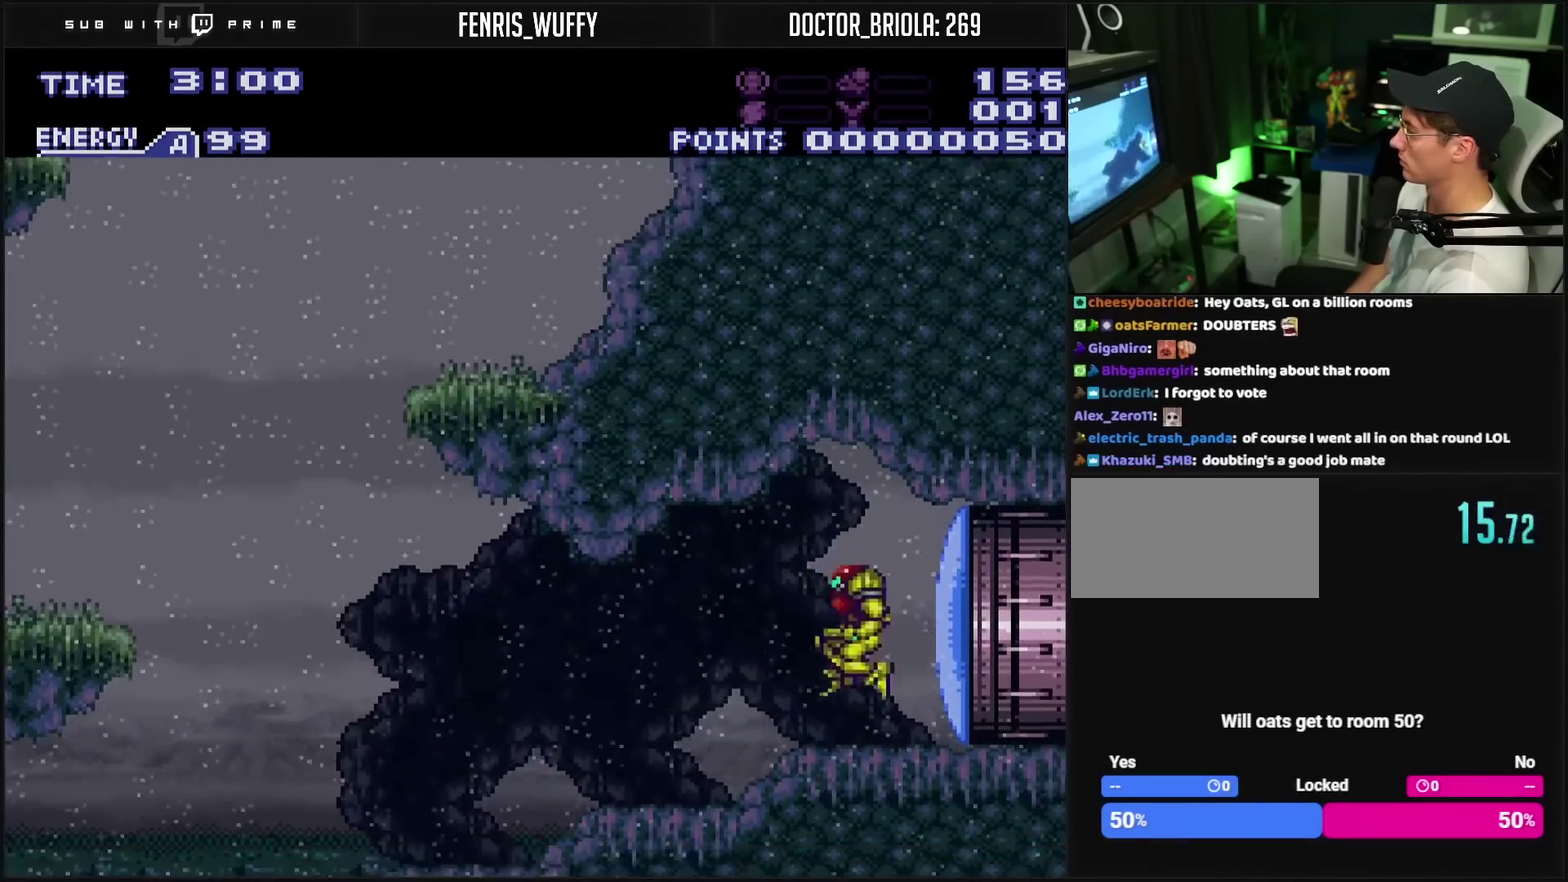
{"buttons": ["CROSS", "DPAD_LEFT"], "events": [[17, "CROSS", "down"]]}
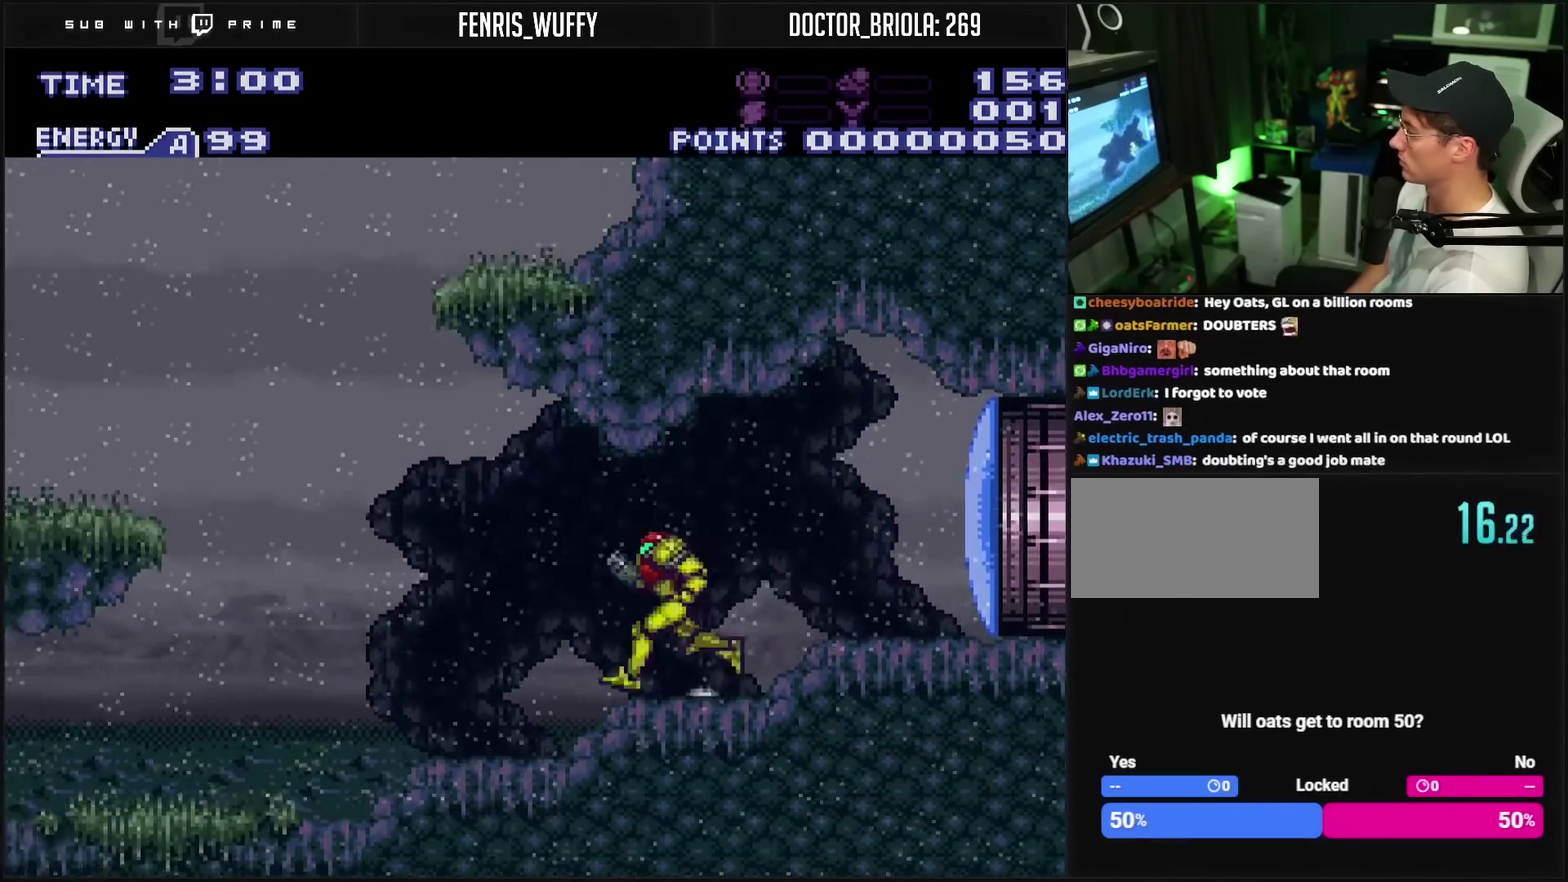
{"buttons": [], "events": [[250, "CIRCLE", "down"], [283, "CROSS", "up"], [283, "DPAD_LEFT", "up"], [333, "CIRCLE", "up"]]}
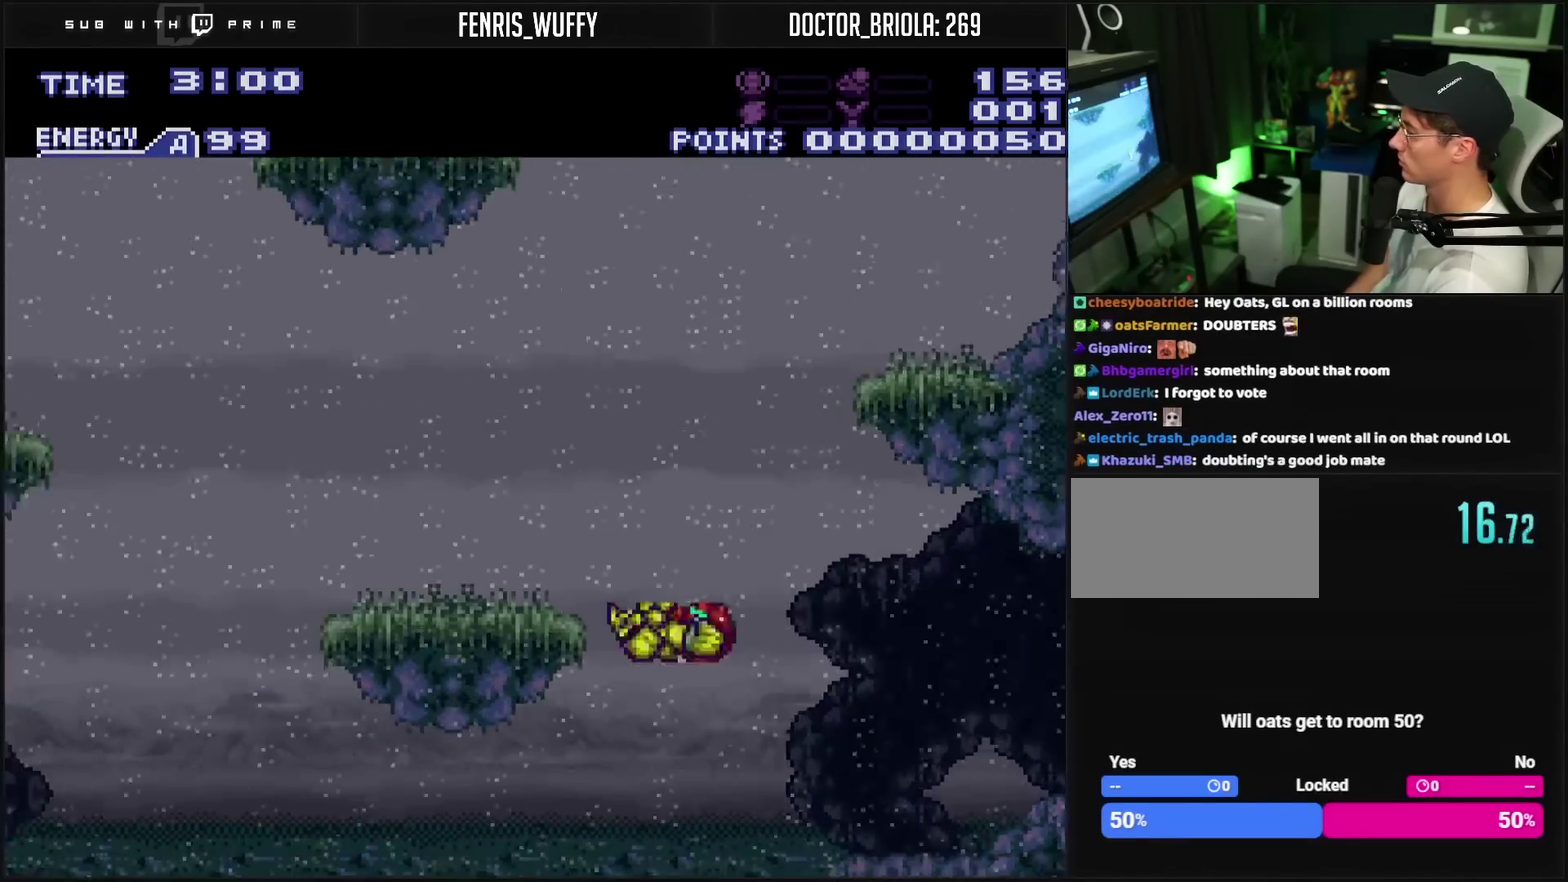
{"buttons": ["CROSS", "DPAD_RIGHT"], "events": [[17, "DPAD_RIGHT", "down"], [50, "CIRCLE", "down"], [100, "CIRCLE", "up"], [300, "CROSS", "down"], [350, "TRIANGLE", "down"], [433, "TRIANGLE", "up"]]}
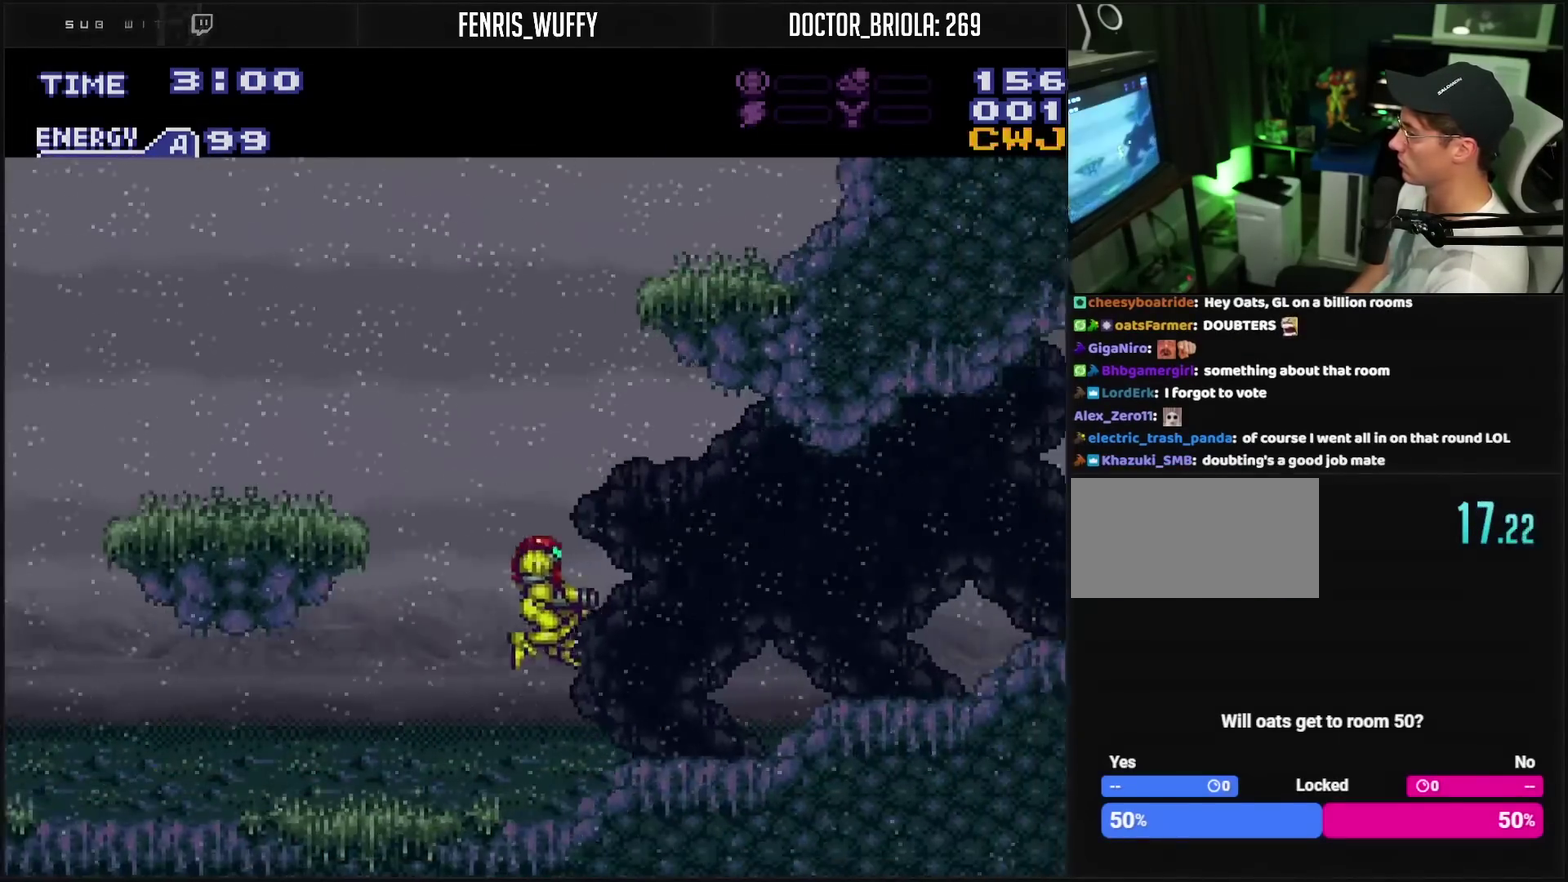
{"buttons": ["CROSS", "L1", "DPAD_RIGHT"], "events": [[483, "L1", "down"]]}
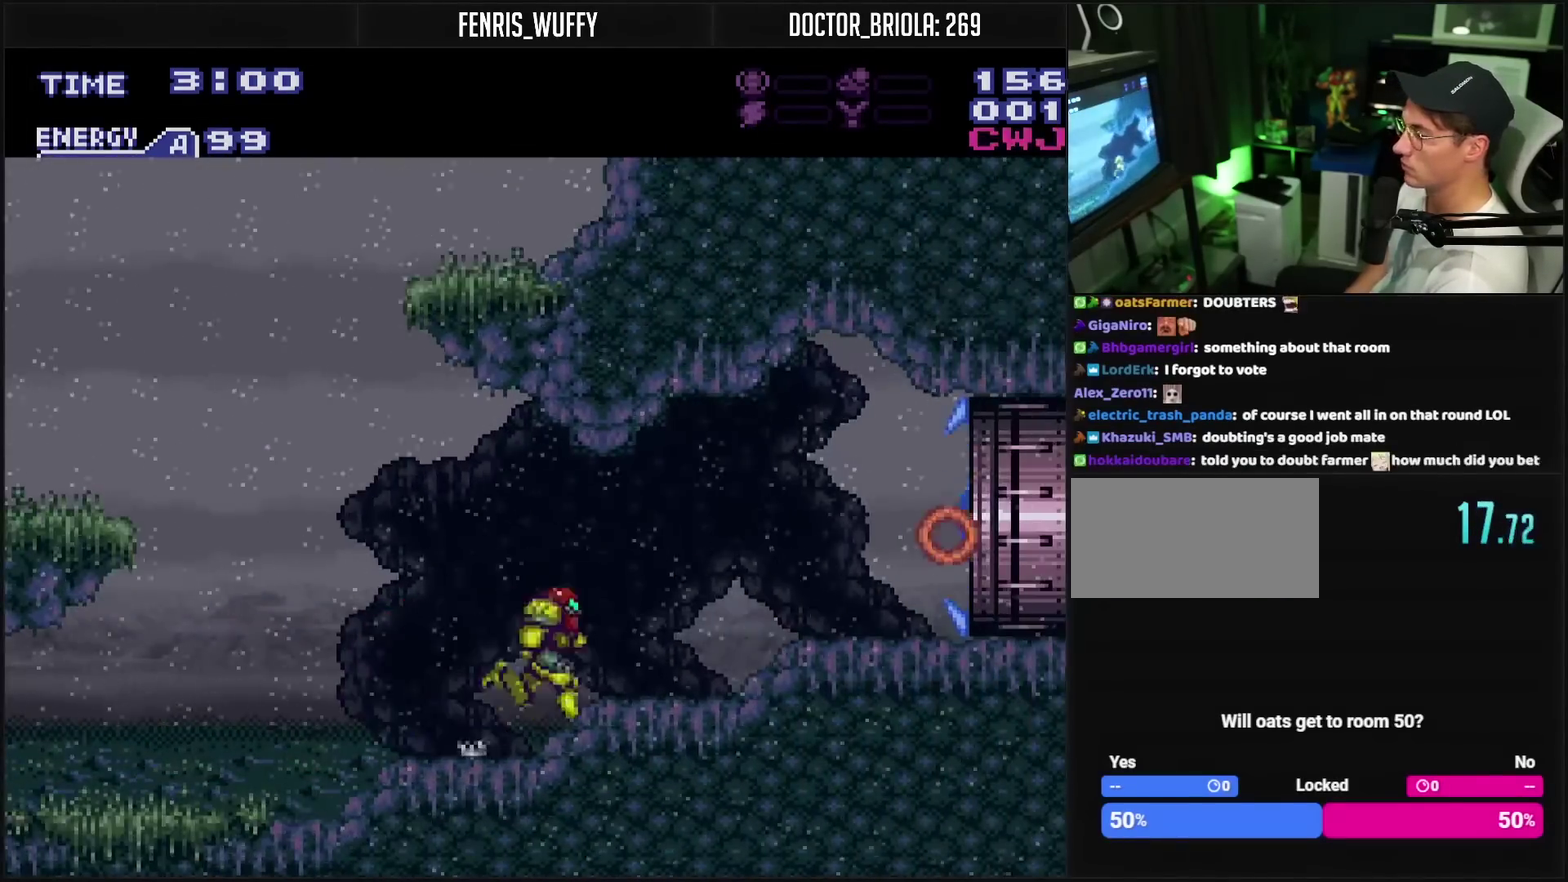
{"buttons": ["CROSS", "L1", "DPAD_RIGHT"], "events": [[133, "L1", "up"], [433, "L1", "down"]]}
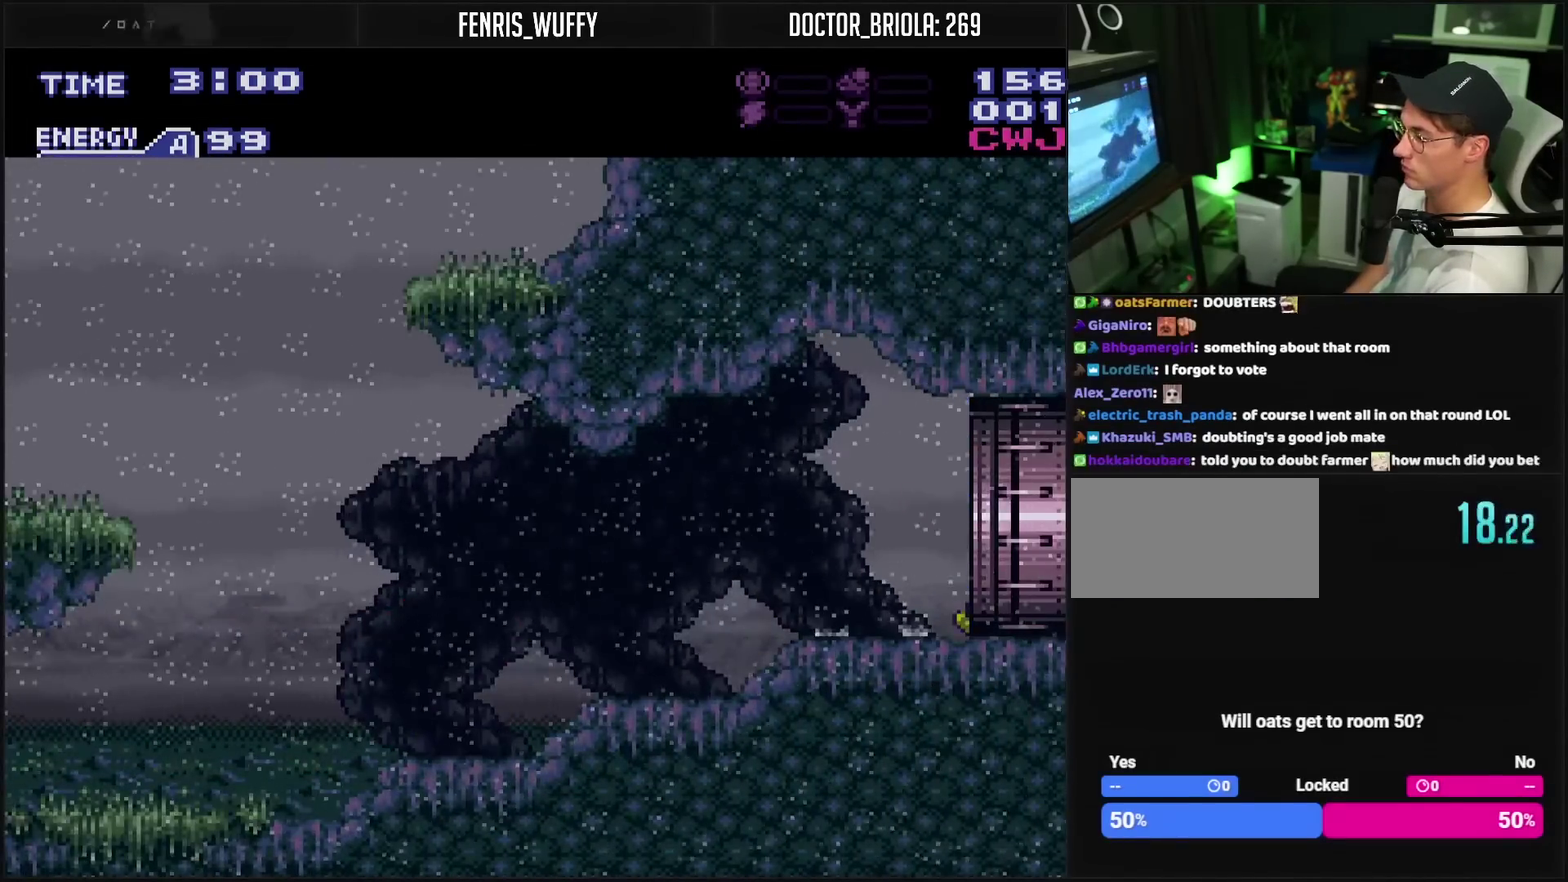
{"buttons": ["CROSS"], "events": [[50, "L1", "up"], [417, "DPAD_RIGHT", "up"]]}